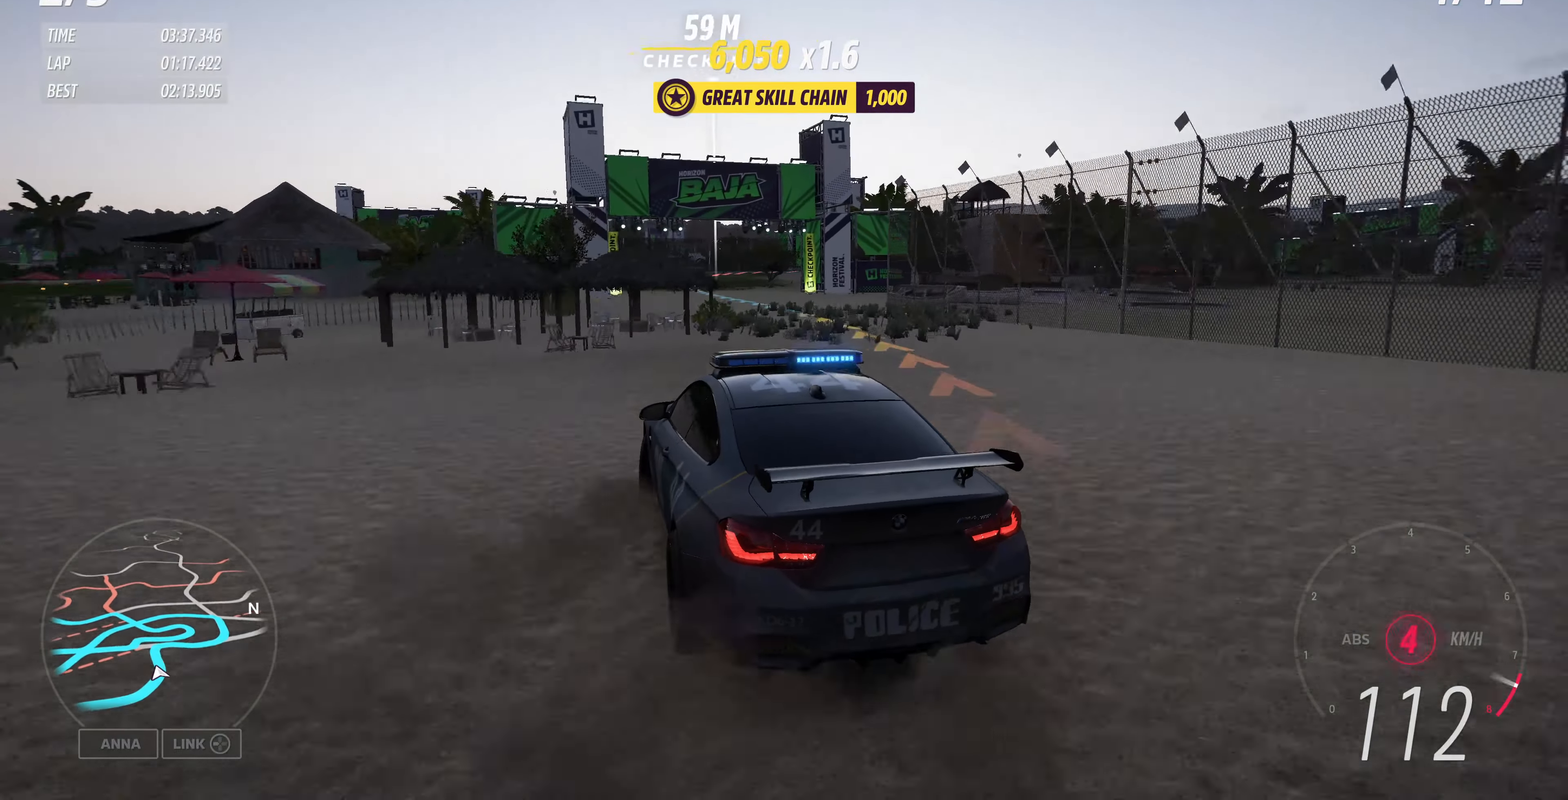
Gameplay with a controller (PlayStation layout); each line is a JSON object with the inputs held at the frame after it. "events" lists button and stick changes between this image and that frame as [ms after this image, input, new state], when the widget could be followed in between.
{"buttons": ["R2"], "left_stick": "up-right", "right_stick": "up", "events": [[233, "left_stick", "up-right"]]}
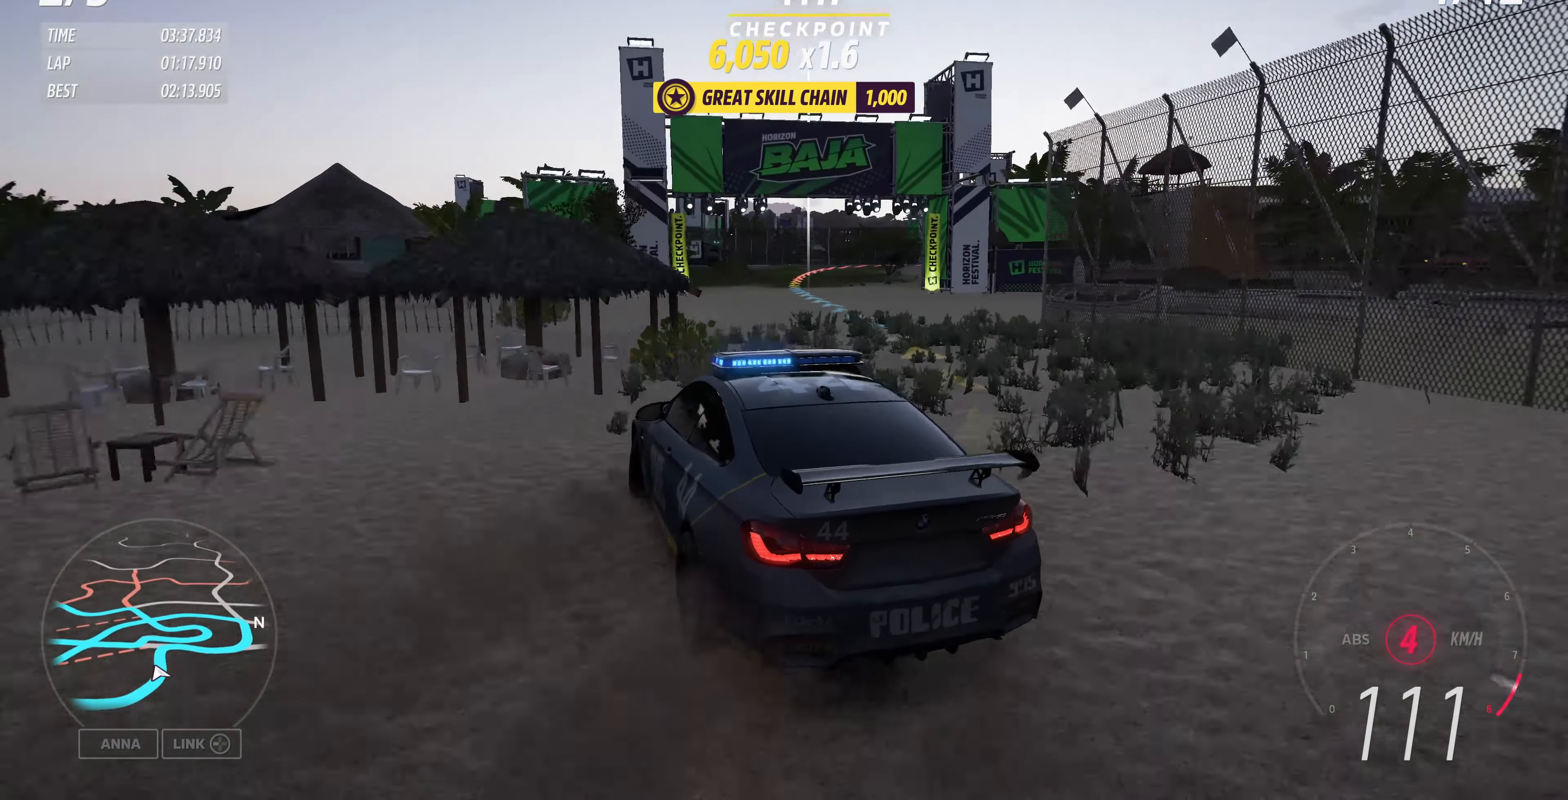
{"buttons": ["R2"], "left_stick": "up-right", "right_stick": "up", "events": [[233, "left_stick", "center"], [400, "left_stick", "up-right"]]}
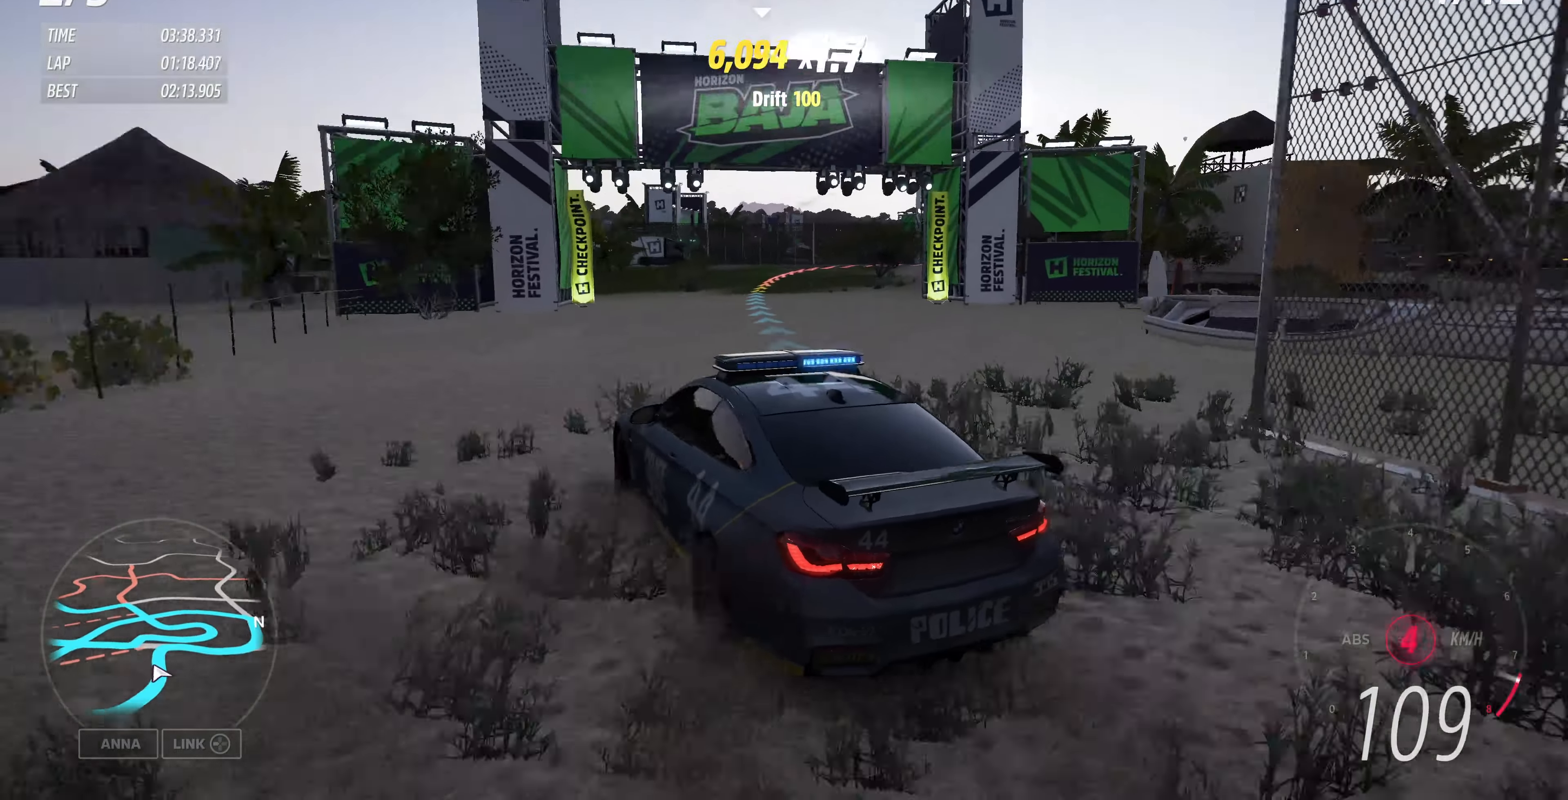
{"buttons": [], "left_stick": "up-right", "right_stick": "up", "events": [[367, "R2", "up"]]}
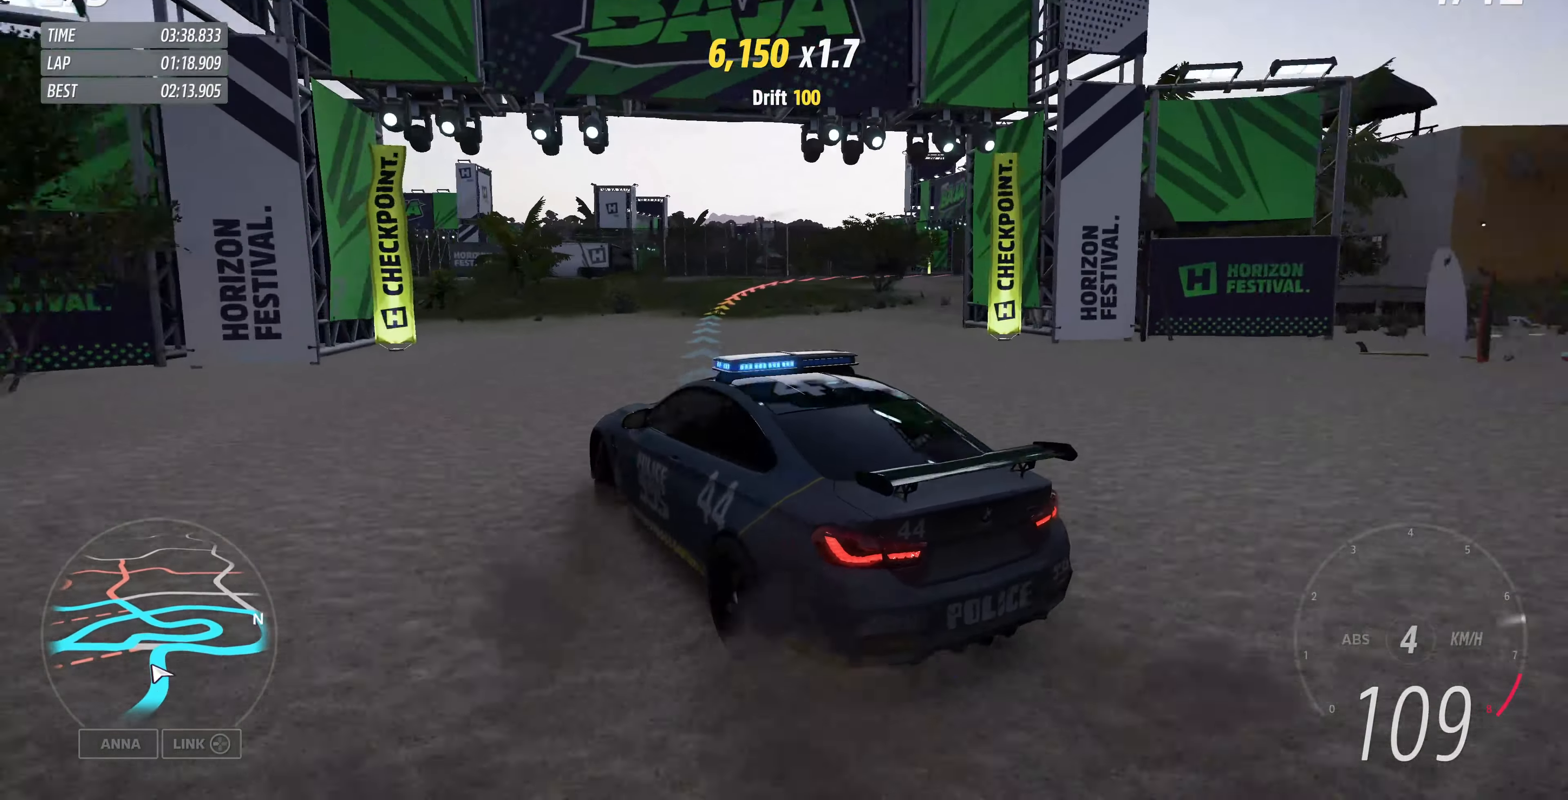
{"buttons": [], "left_stick": "up-right", "right_stick": "up", "events": []}
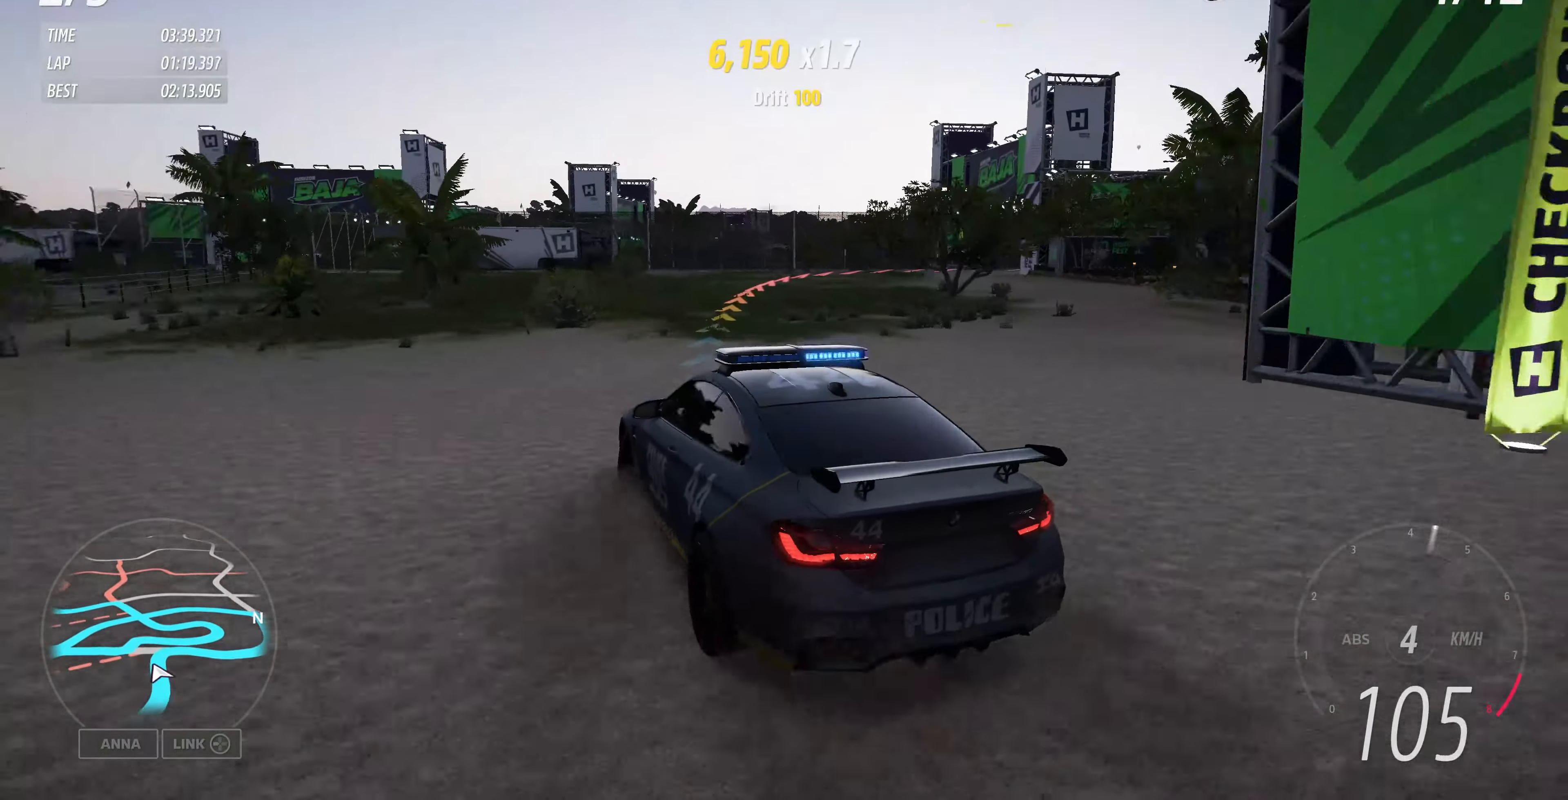
{"buttons": ["R2"], "left_stick": "up", "right_stick": "up", "events": [[233, "left_stick", "up-left"], [300, "R2", "down"], [467, "left_stick", "up"]]}
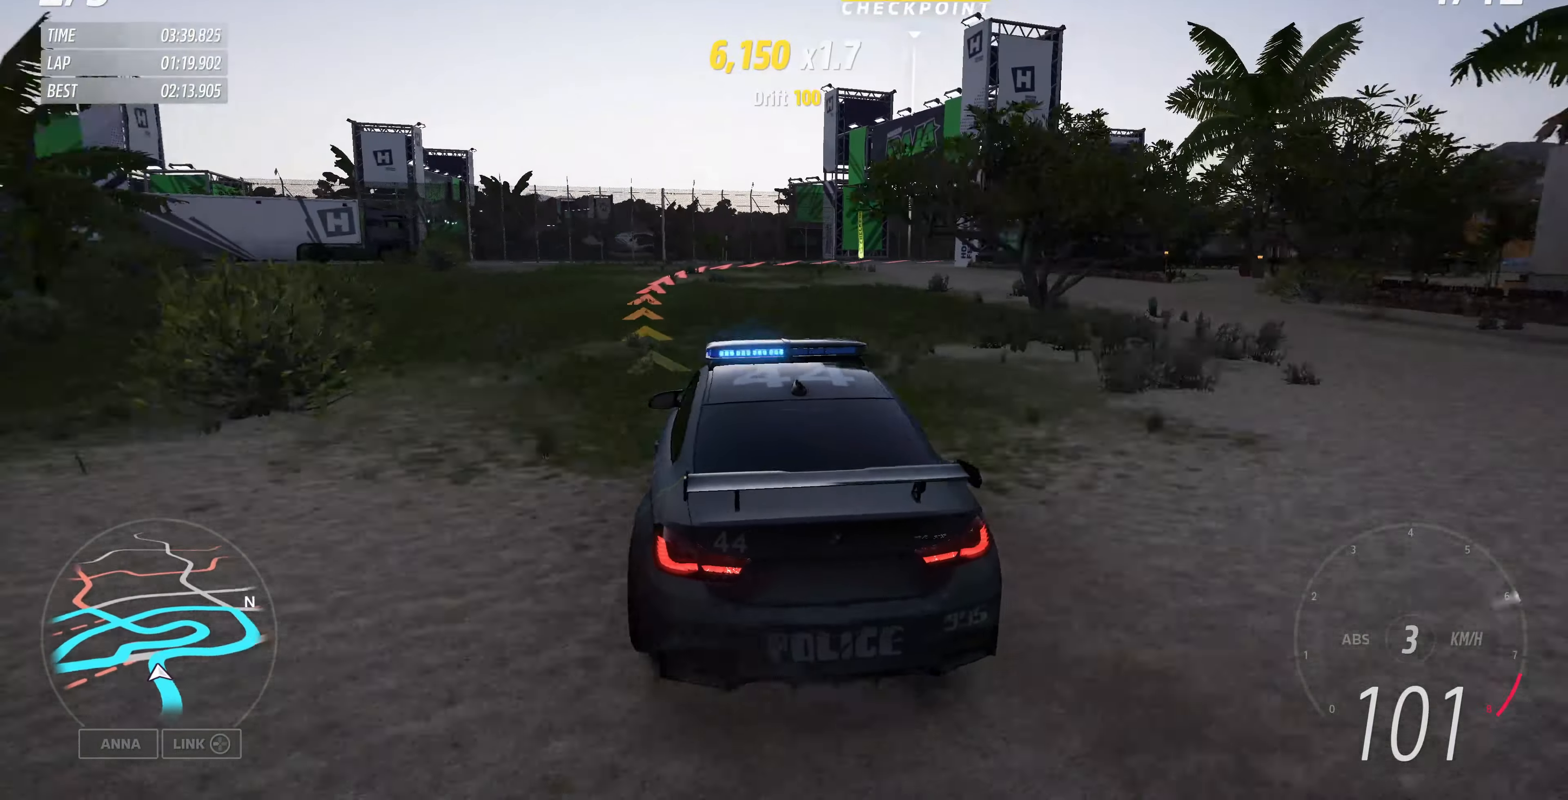
{"buttons": [], "left_stick": "up", "right_stick": "up", "events": [[100, "R2", "up"]]}
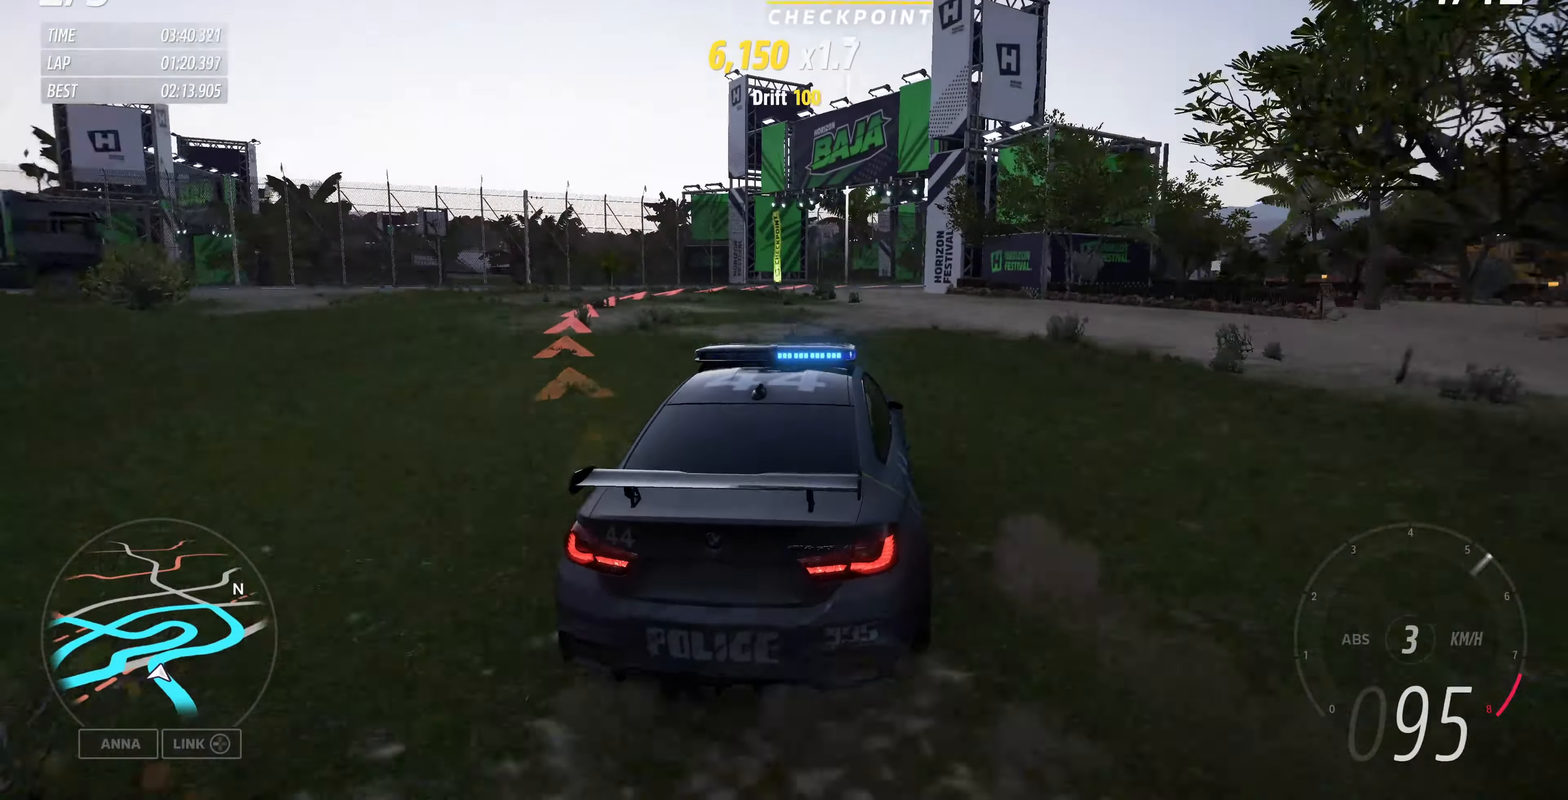
{"buttons": [], "left_stick": "up-left", "right_stick": "up", "events": [[100, "left_stick", "up-left"]]}
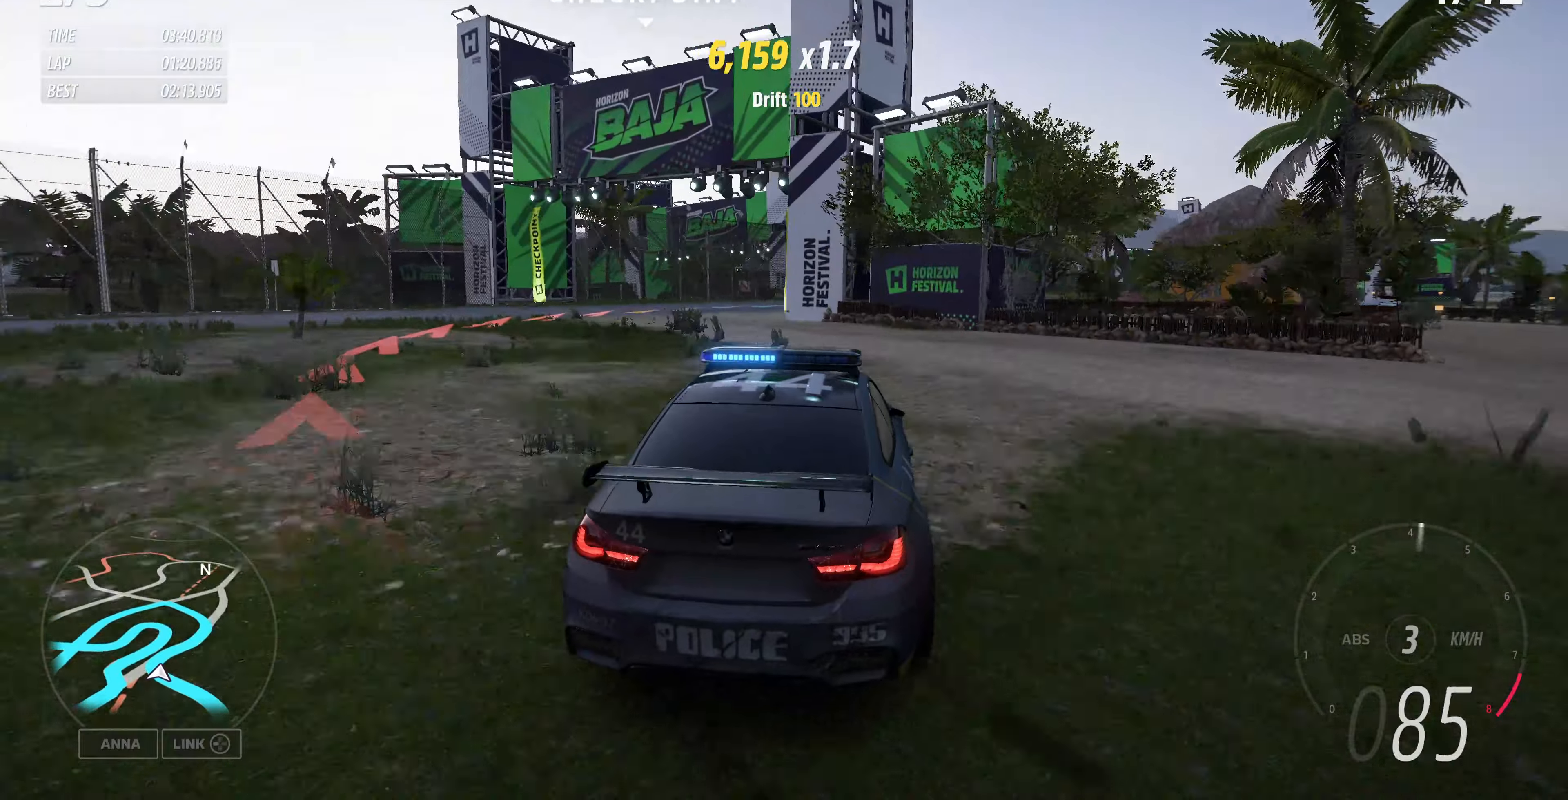
{"buttons": ["R2"], "left_stick": "up", "right_stick": "up", "events": [[333, "left_stick", "up"], [400, "R2", "down"]]}
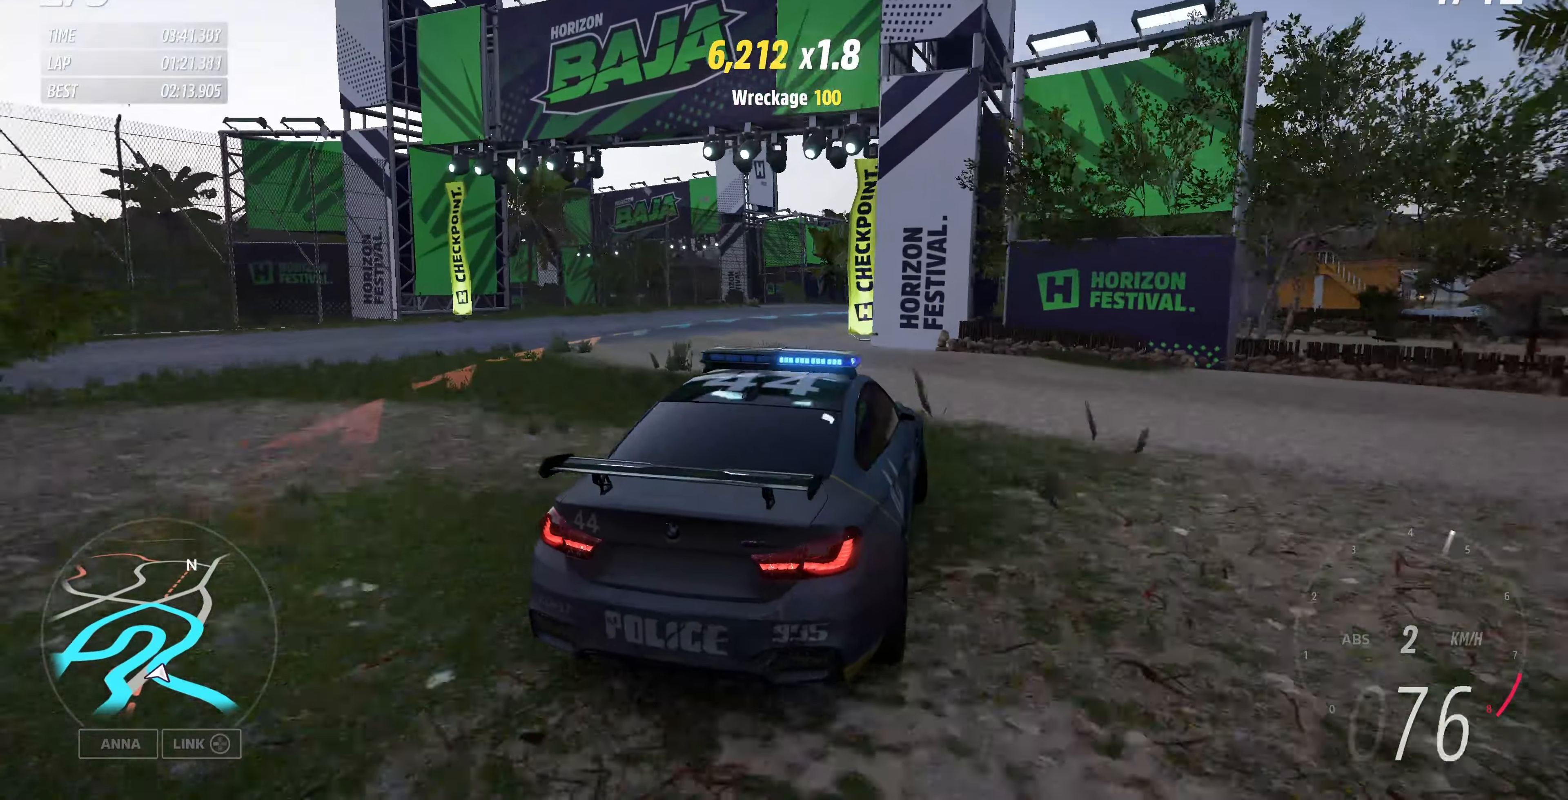
{"buttons": ["R2"], "left_stick": "up-left", "right_stick": "up", "events": [[166, "left_stick", "up-left"]]}
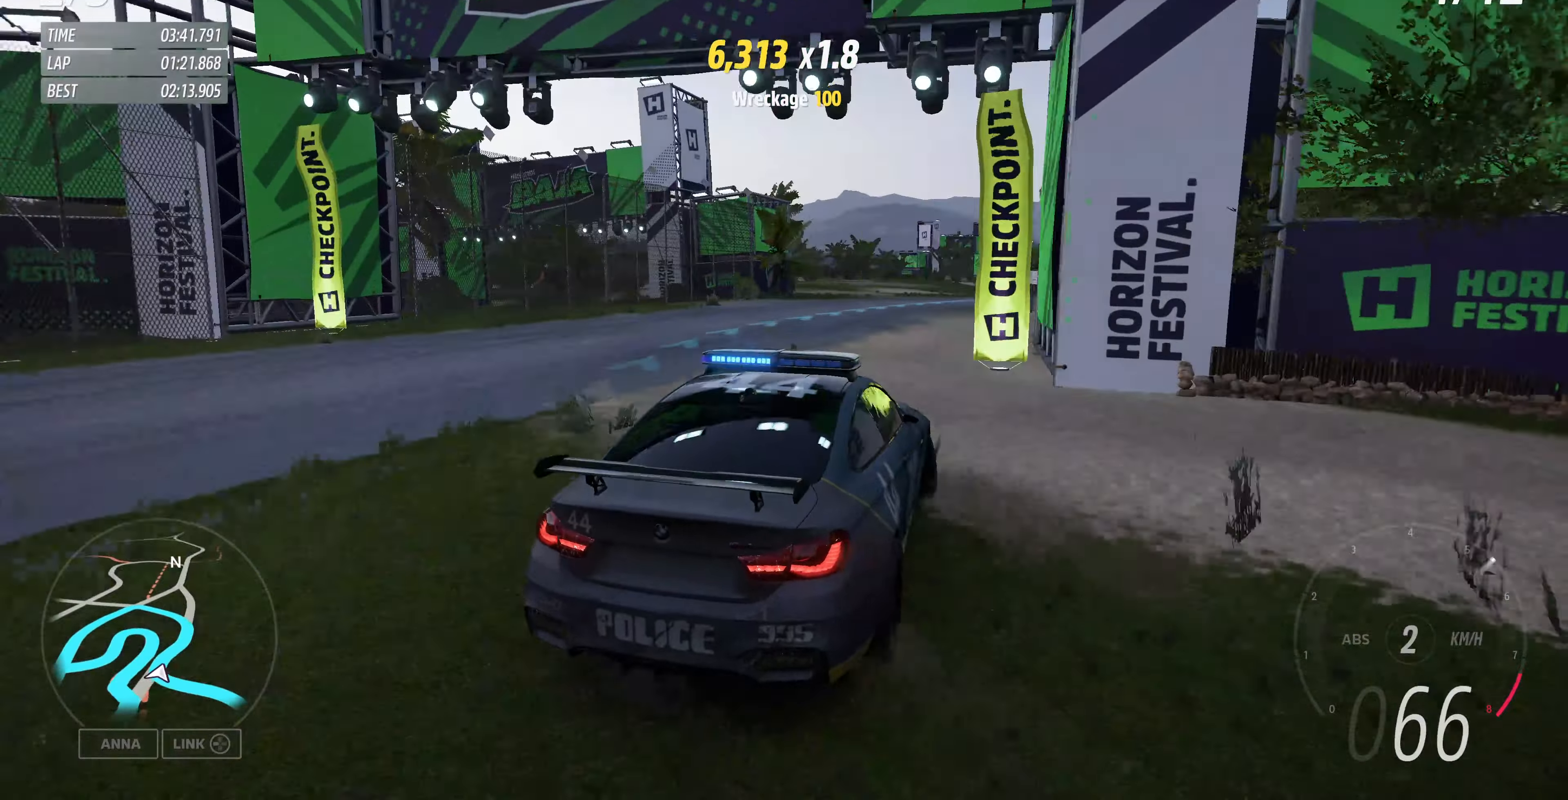
{"buttons": ["R2"], "left_stick": "up", "right_stick": "up", "events": [[366, "left_stick", "up"]]}
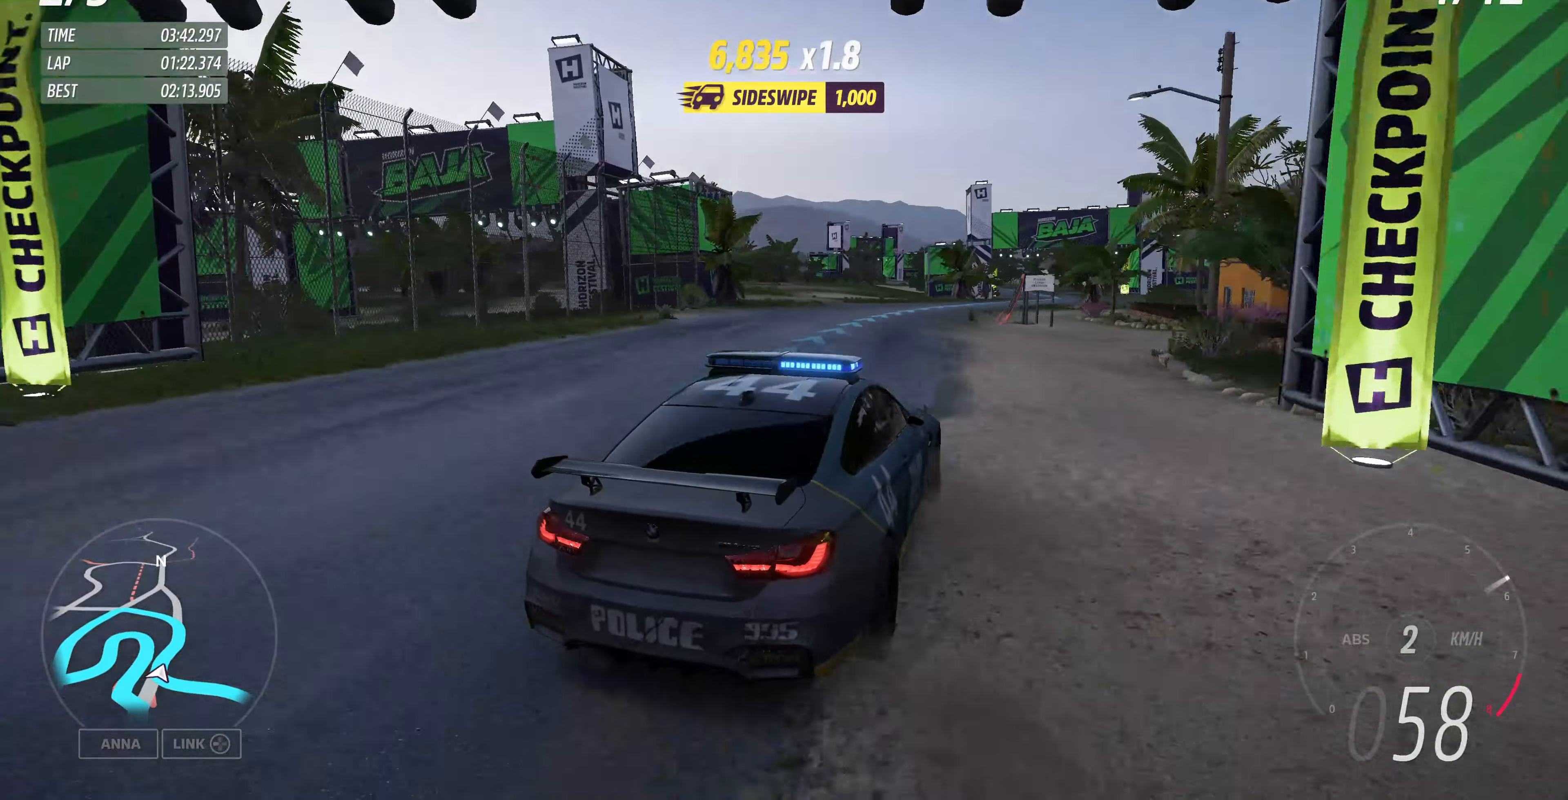
{"buttons": ["R2"], "left_stick": "up-left", "right_stick": "up", "events": [[166, "left_stick", "up-left"]]}
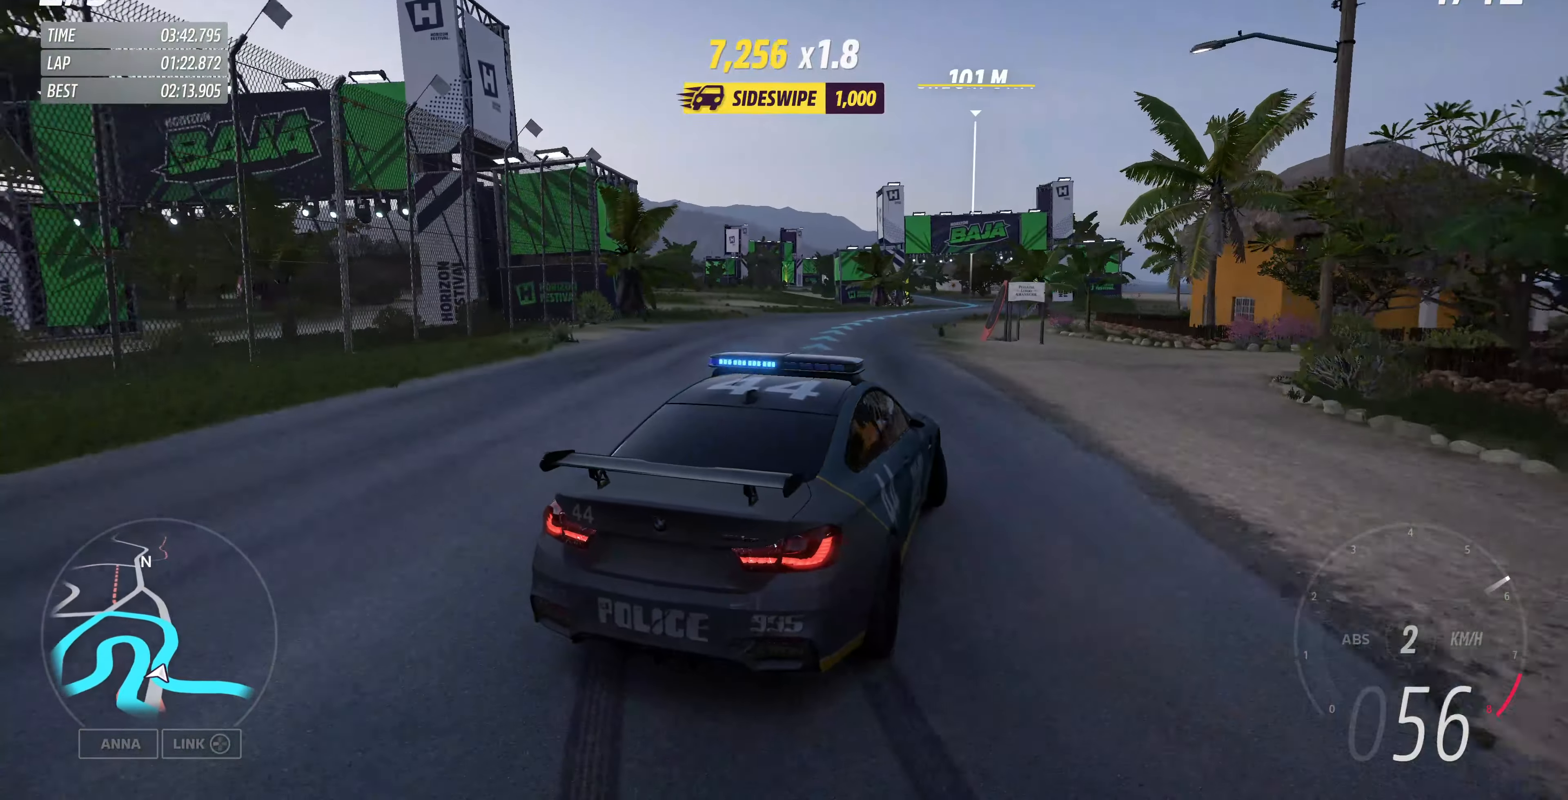
{"buttons": ["R2"], "left_stick": "up-right", "right_stick": "up", "events": [[166, "left_stick", "center"], [333, "left_stick", "up-right"]]}
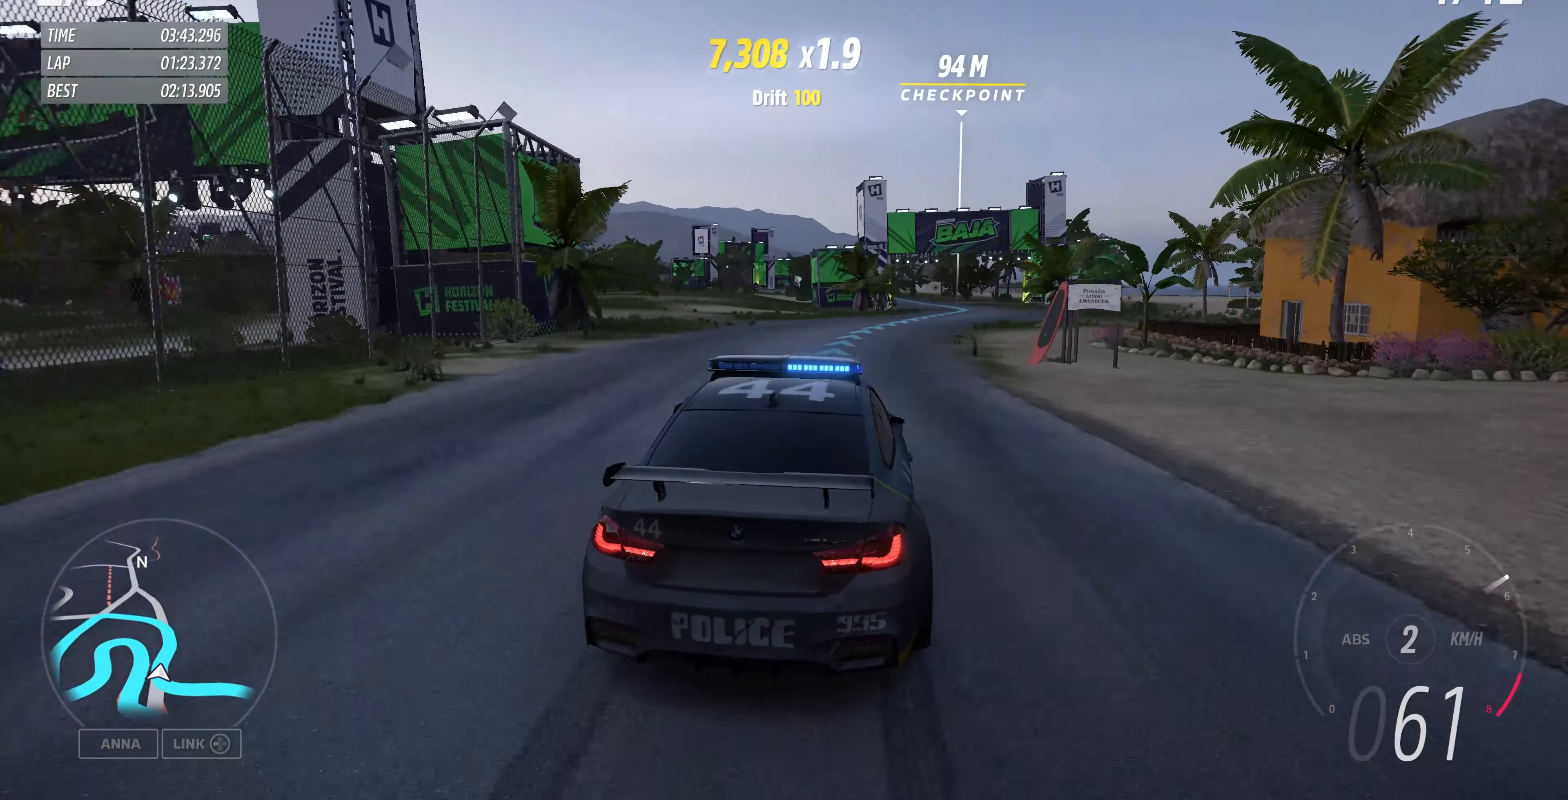
{"buttons": ["R2"], "left_stick": "up", "right_stick": "up", "events": [[300, "left_stick", "up"]]}
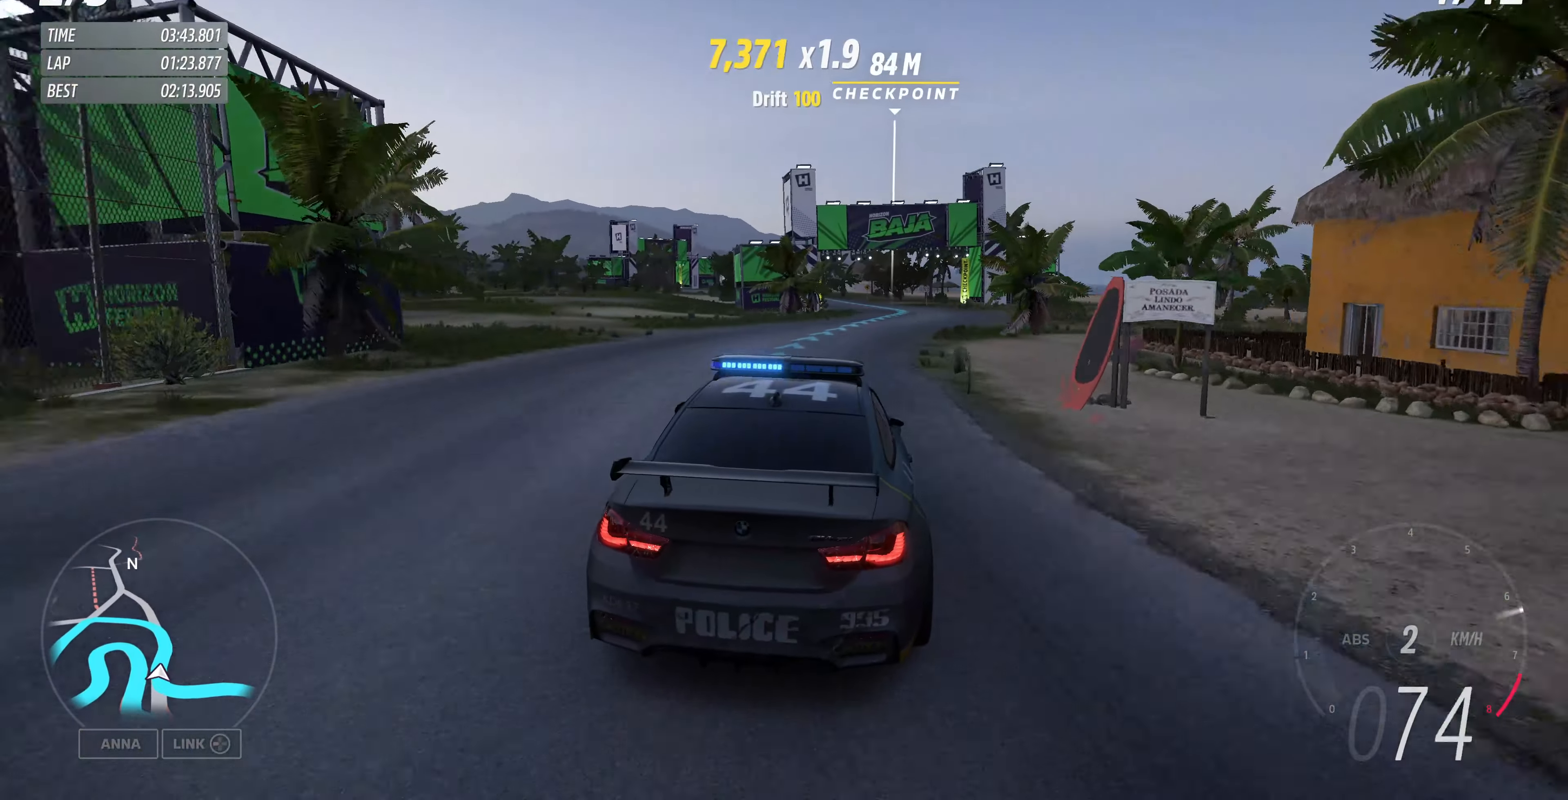
{"buttons": ["R2"], "left_stick": "up", "right_stick": "up", "events": []}
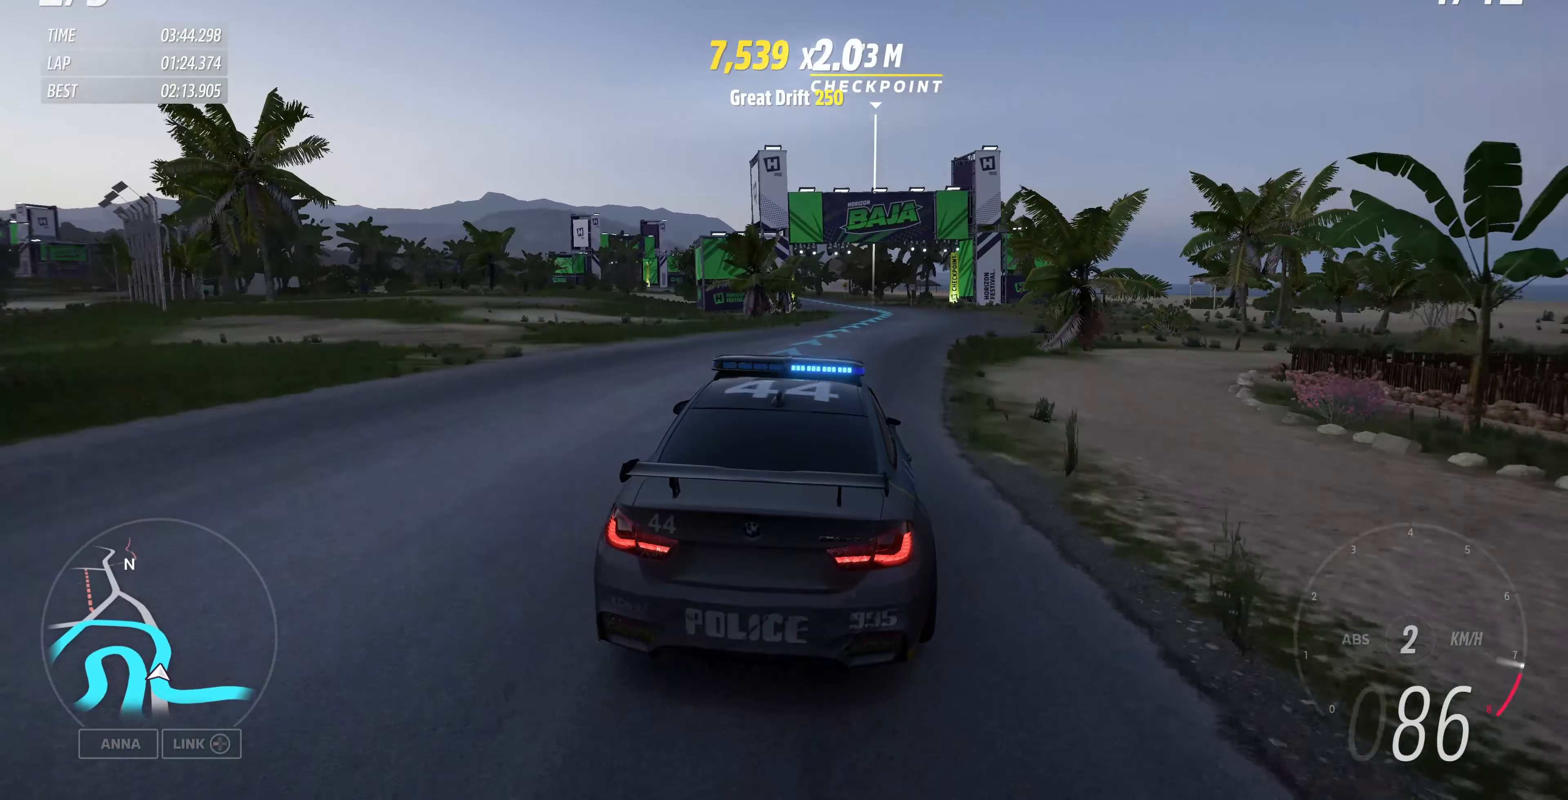
{"buttons": ["R2"], "left_stick": "up", "right_stick": "up", "events": []}
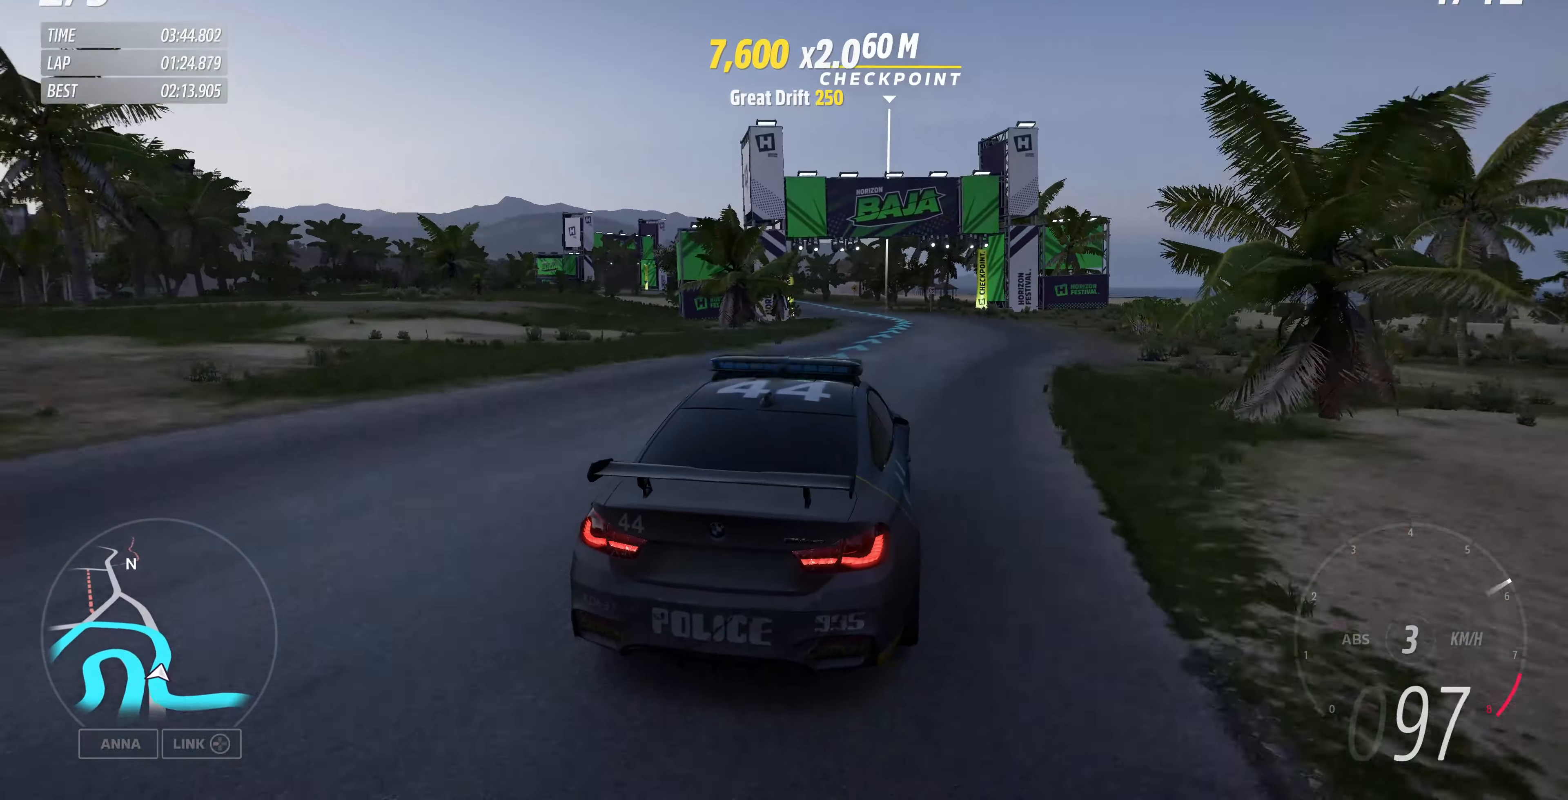
{"buttons": ["R2"], "left_stick": "up", "right_stick": "up", "events": []}
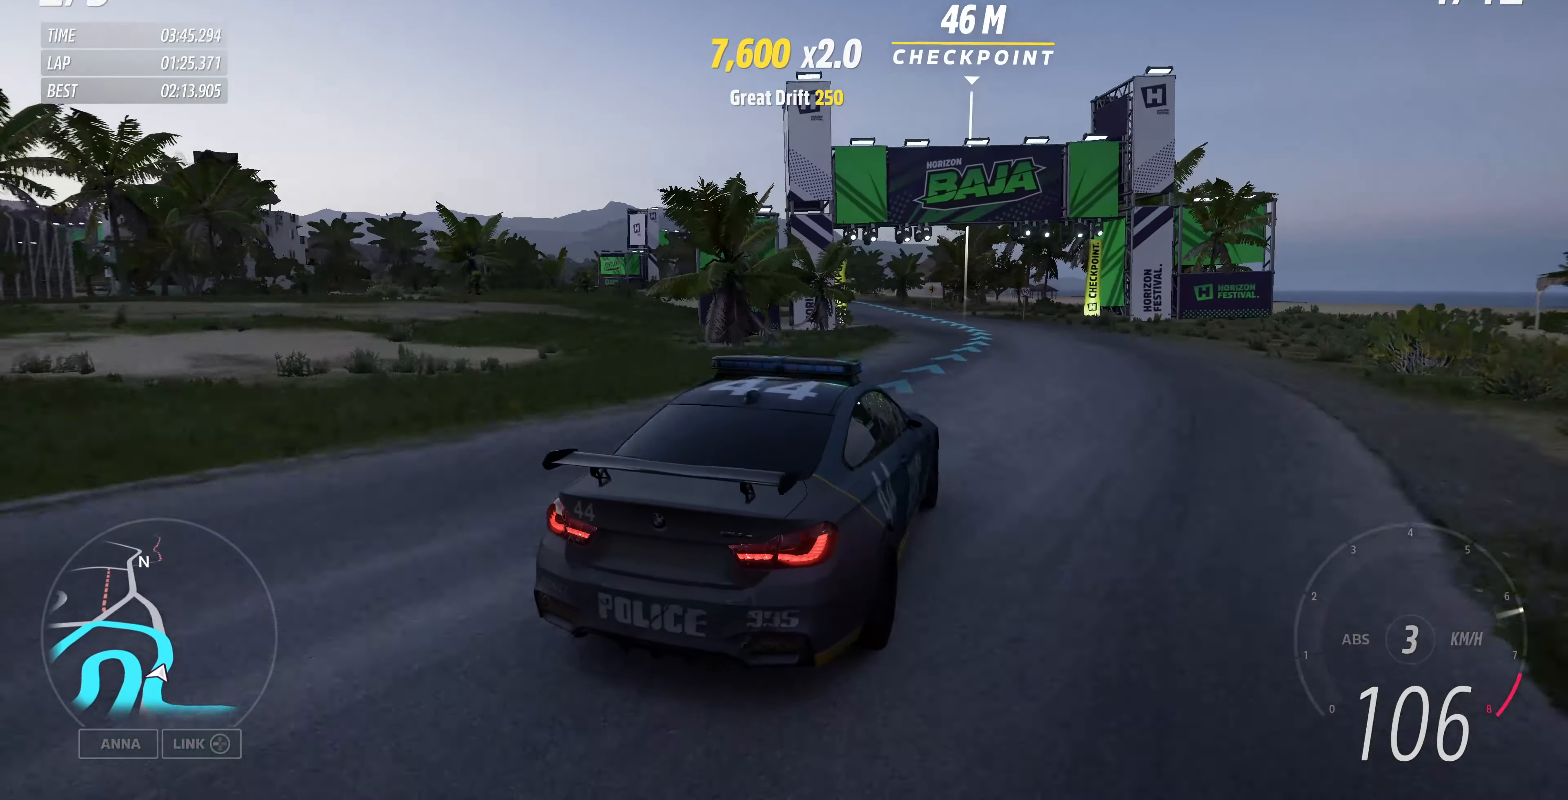
{"buttons": ["R2"], "left_stick": "up", "right_stick": "up", "events": []}
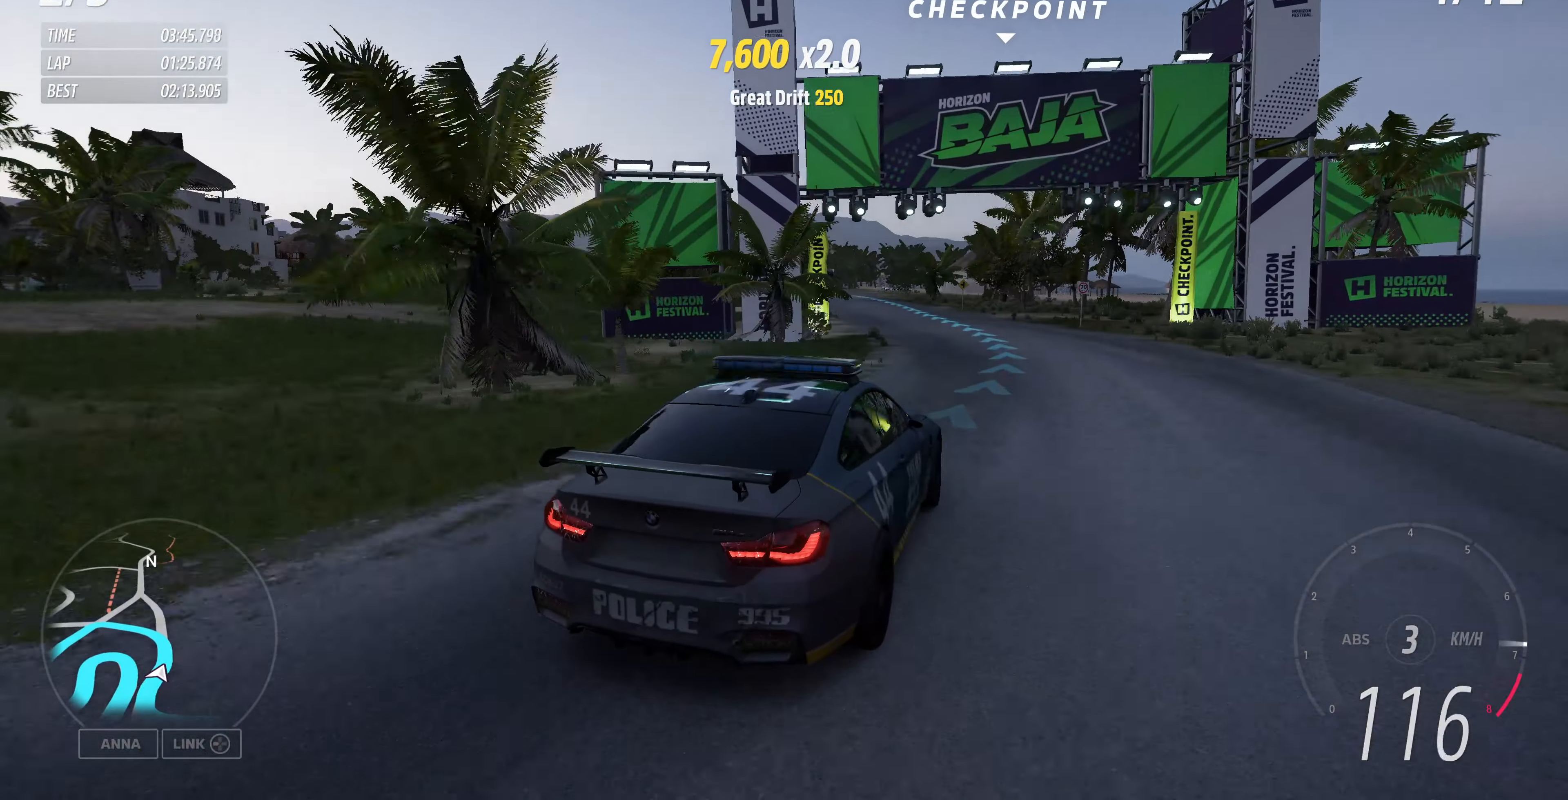
{"buttons": ["R2"], "left_stick": "up", "right_stick": "up", "events": []}
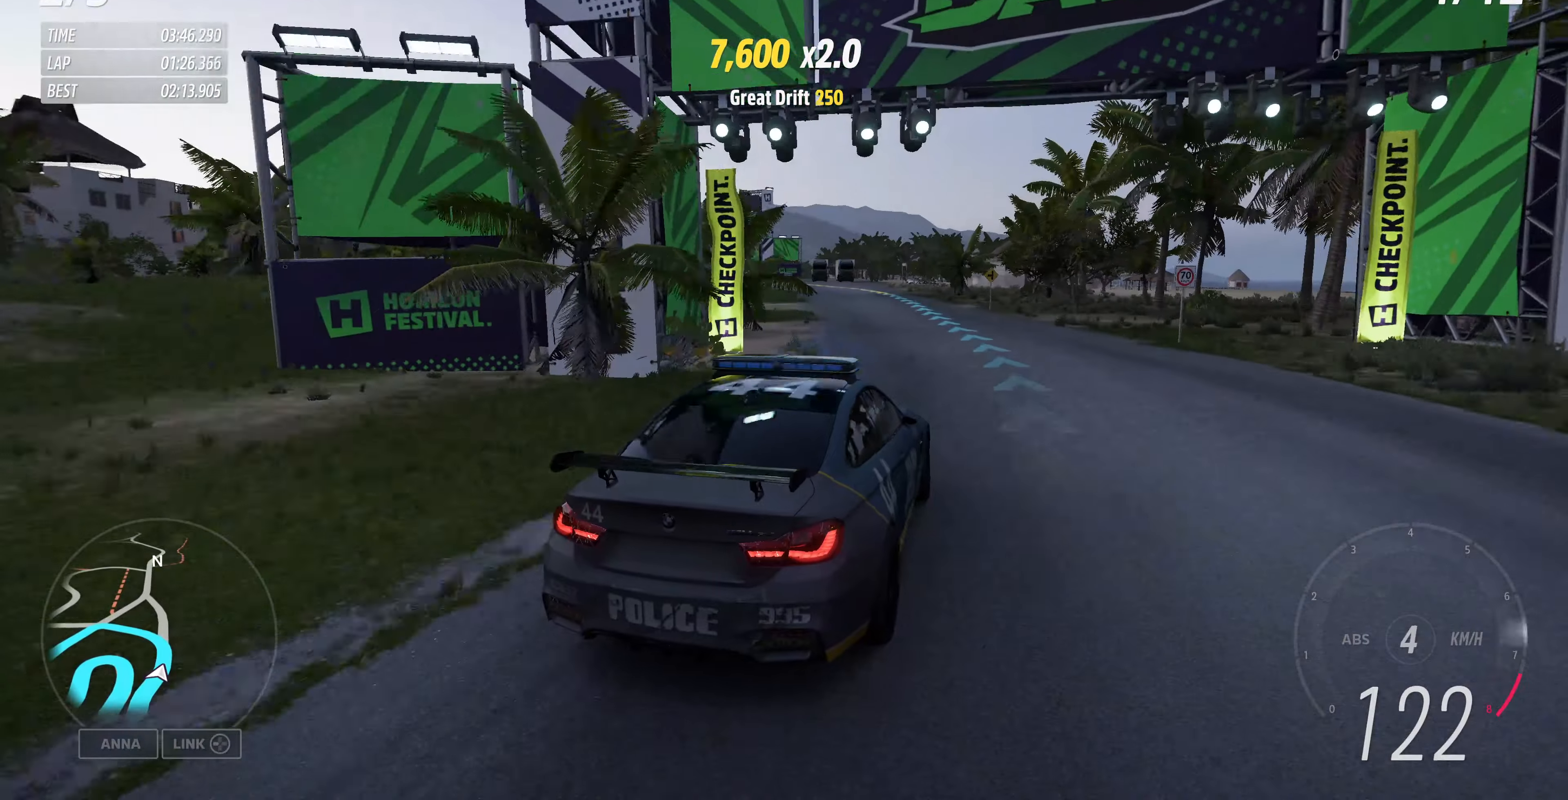
{"buttons": ["R2"], "left_stick": "up", "right_stick": "up", "events": []}
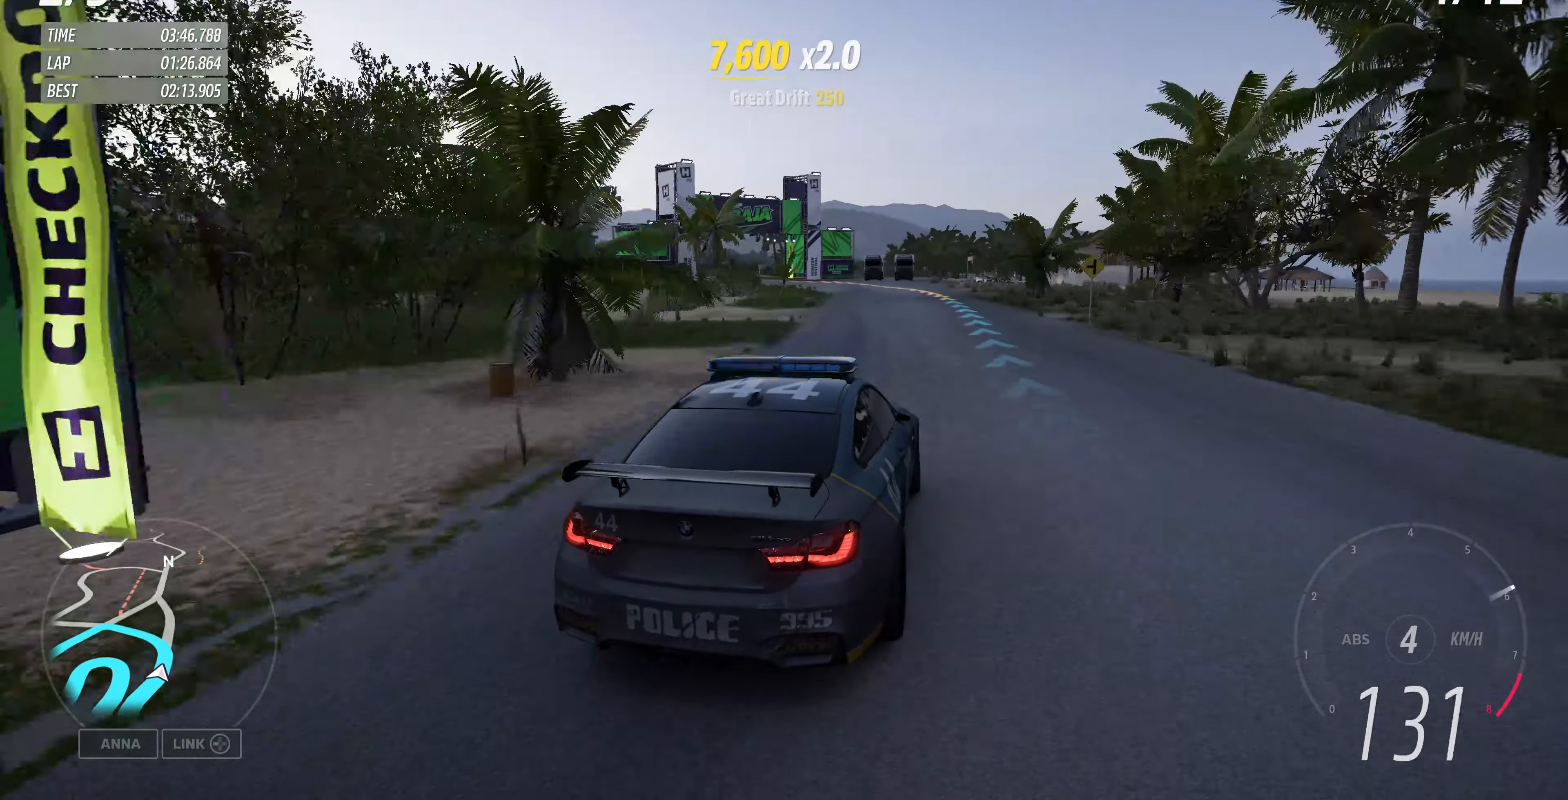
{"buttons": ["R2"], "left_stick": "up", "right_stick": "up", "events": []}
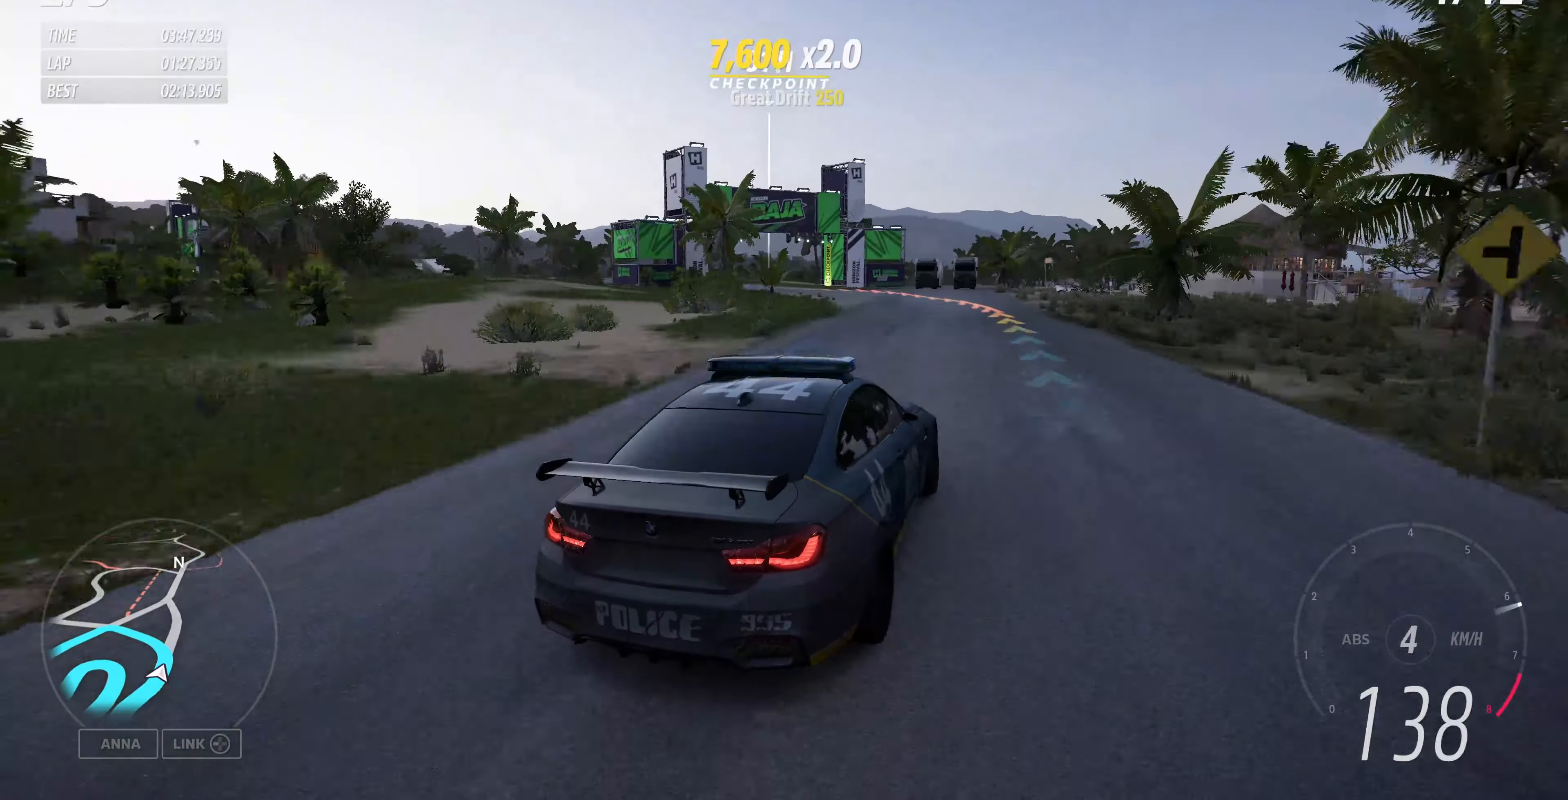
{"buttons": [], "left_stick": "up-left", "right_stick": "up", "events": [[100, "R2", "up"], [100, "left_stick", "up-left"]]}
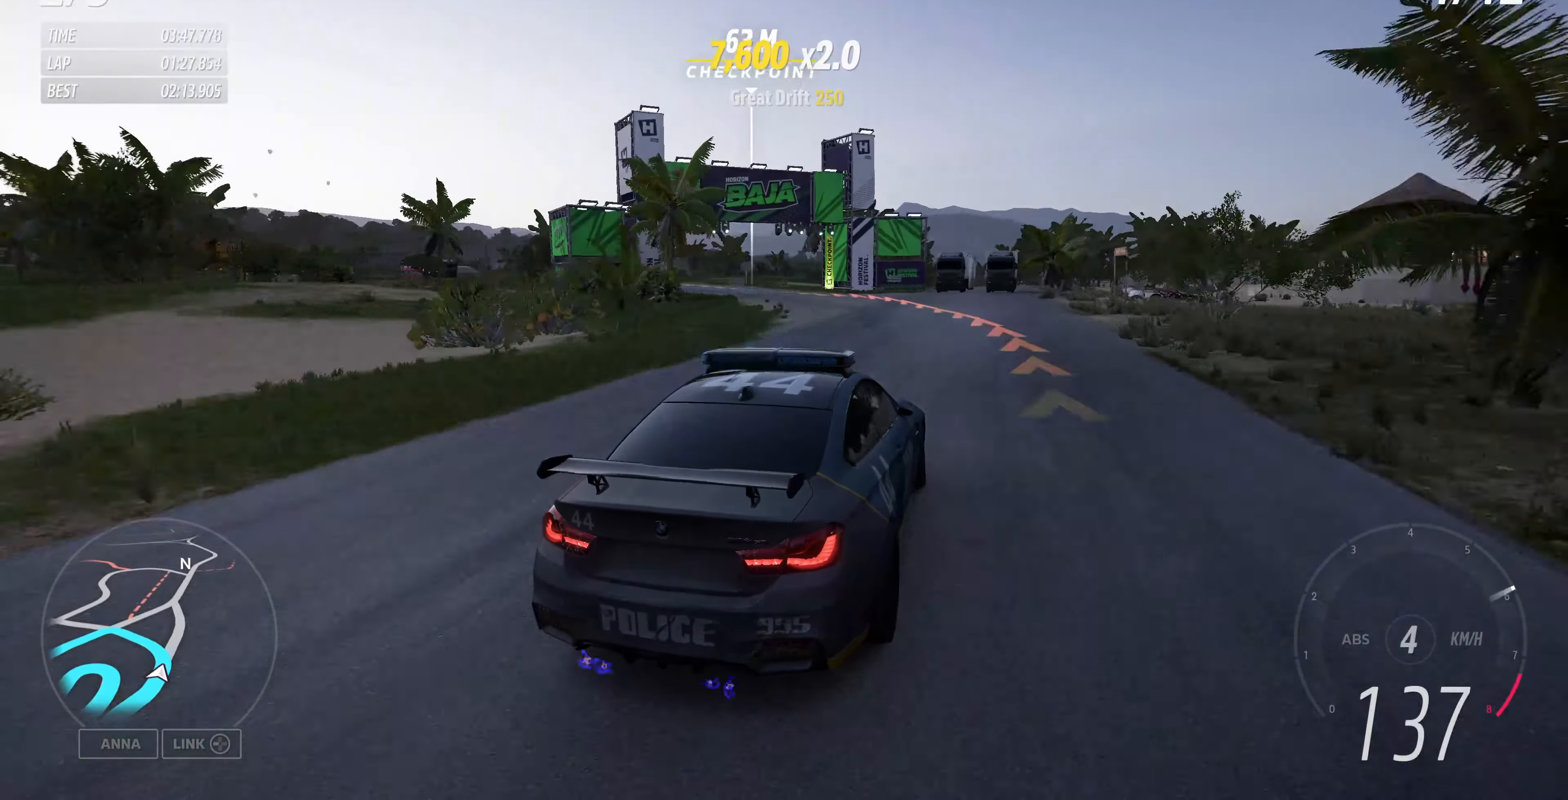
{"buttons": ["R2"], "left_stick": "up-left", "right_stick": "up", "events": [[300, "R2", "down"]]}
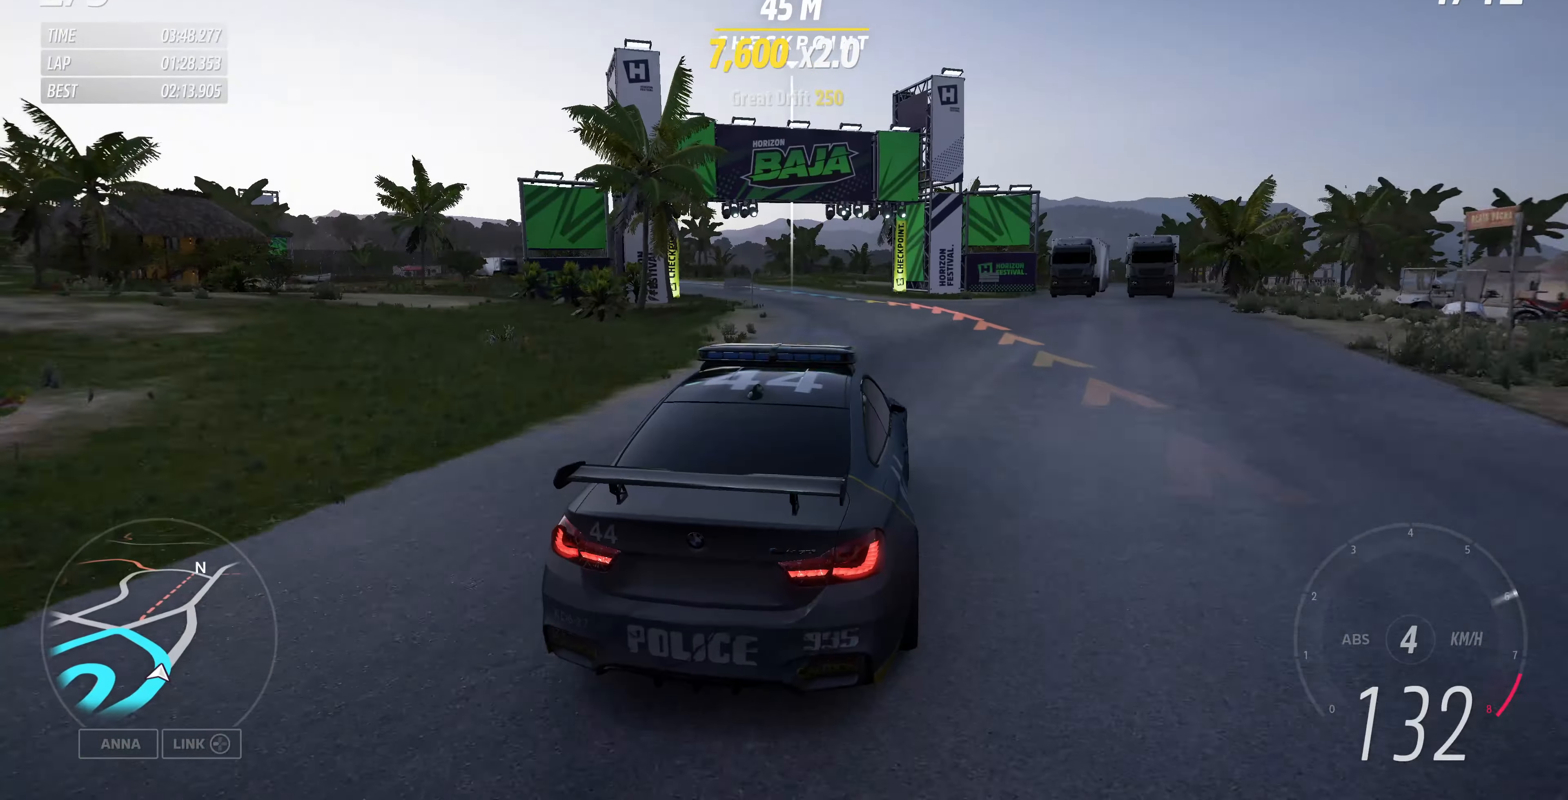
{"buttons": ["R2"], "left_stick": "up-left", "right_stick": "up", "events": []}
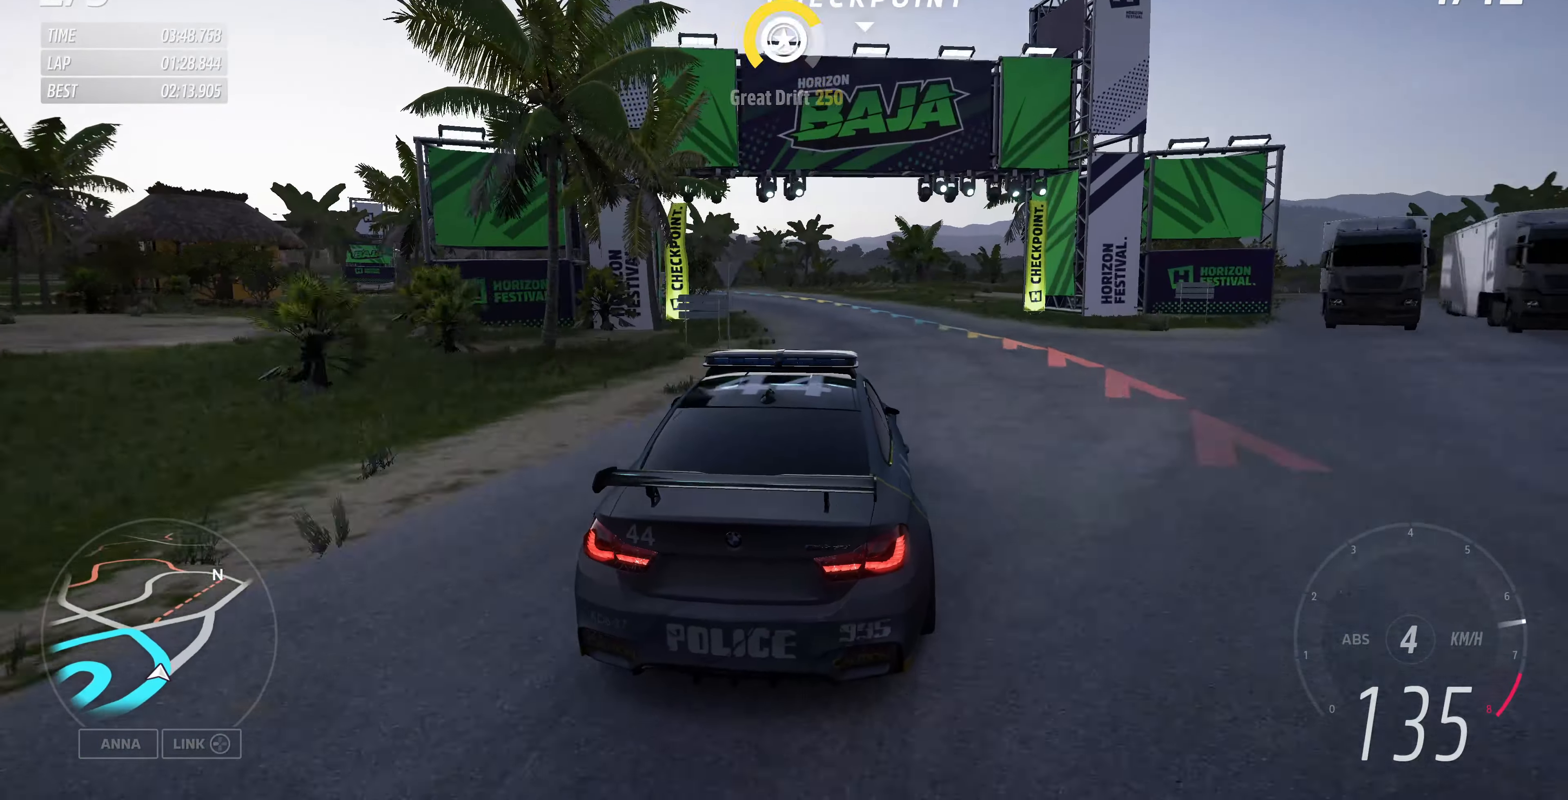
{"buttons": [], "left_stick": "up", "right_stick": "up", "events": [[200, "R2", "up"], [267, "left_stick", "center"], [400, "left_stick", "right"], [500, "left_stick", "up"]]}
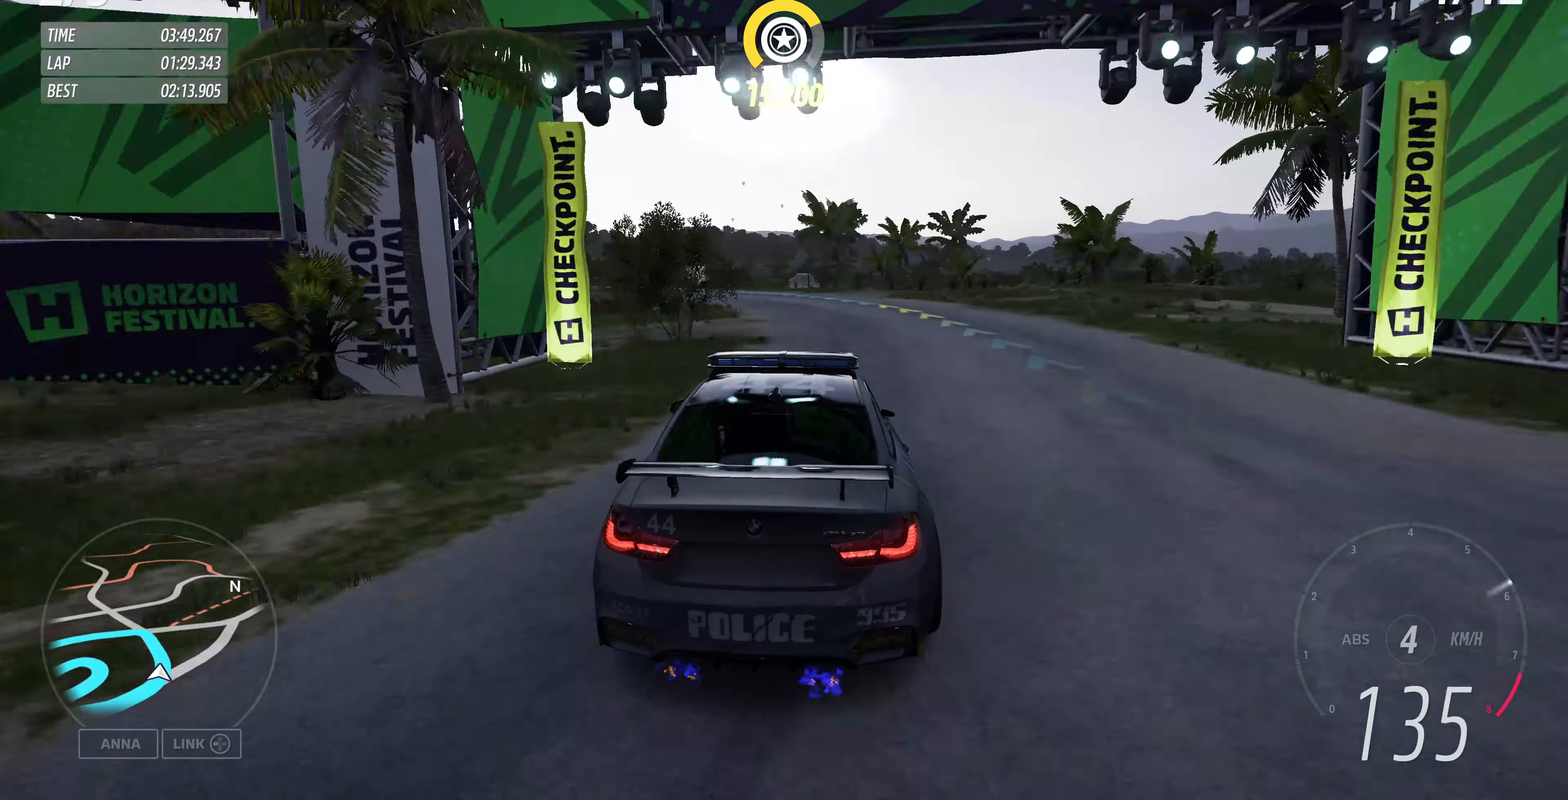
{"buttons": ["R2"], "left_stick": "up-right", "right_stick": "up", "events": [[67, "left_stick", "center"], [167, "left_stick", "up-left"], [200, "R2", "down"], [500, "left_stick", "up-right"]]}
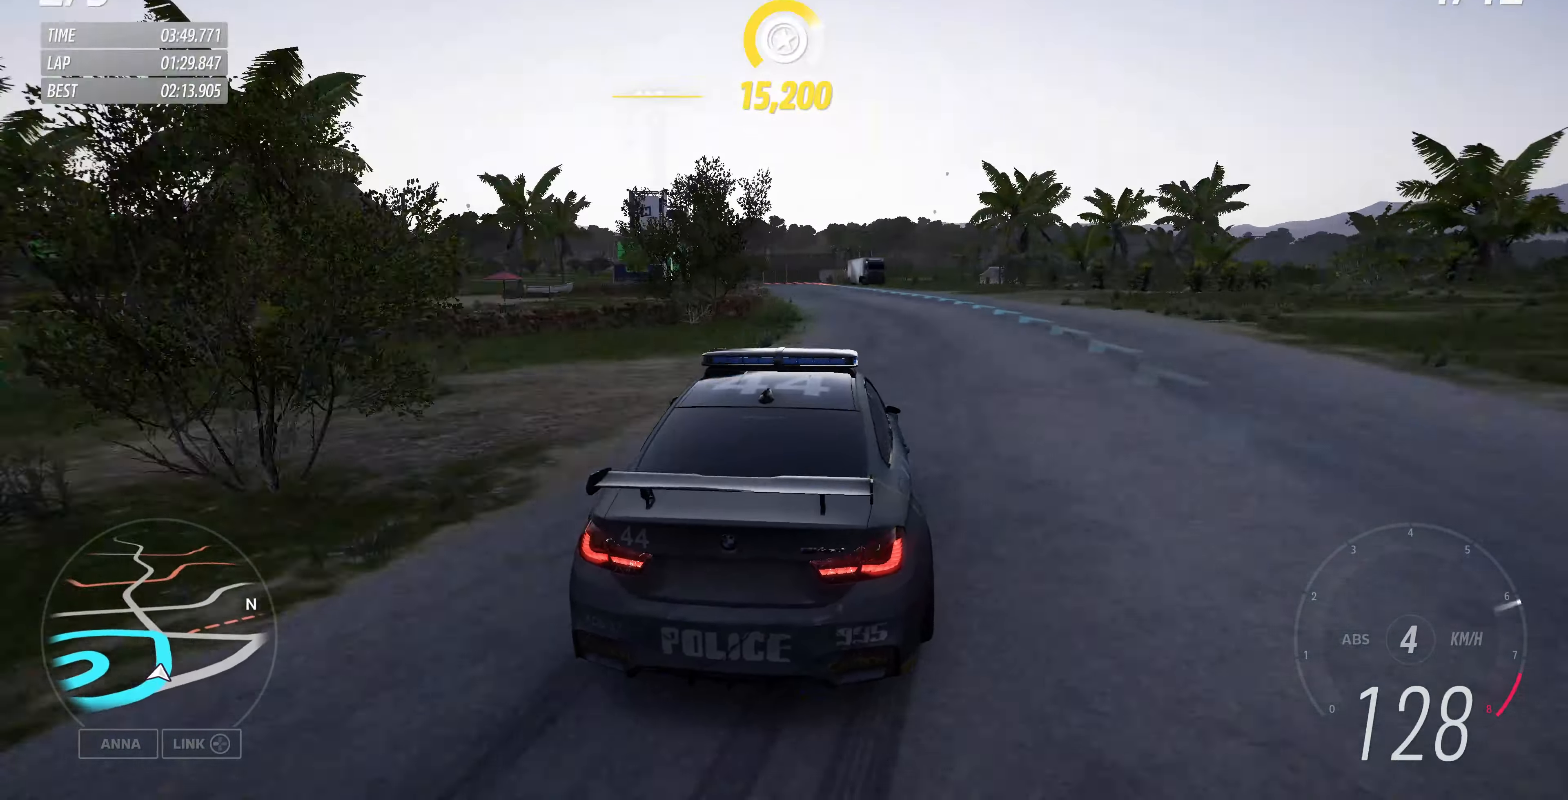
{"buttons": ["R2"], "left_stick": "up-left", "right_stick": "up", "events": [[334, "left_stick", "up-left"]]}
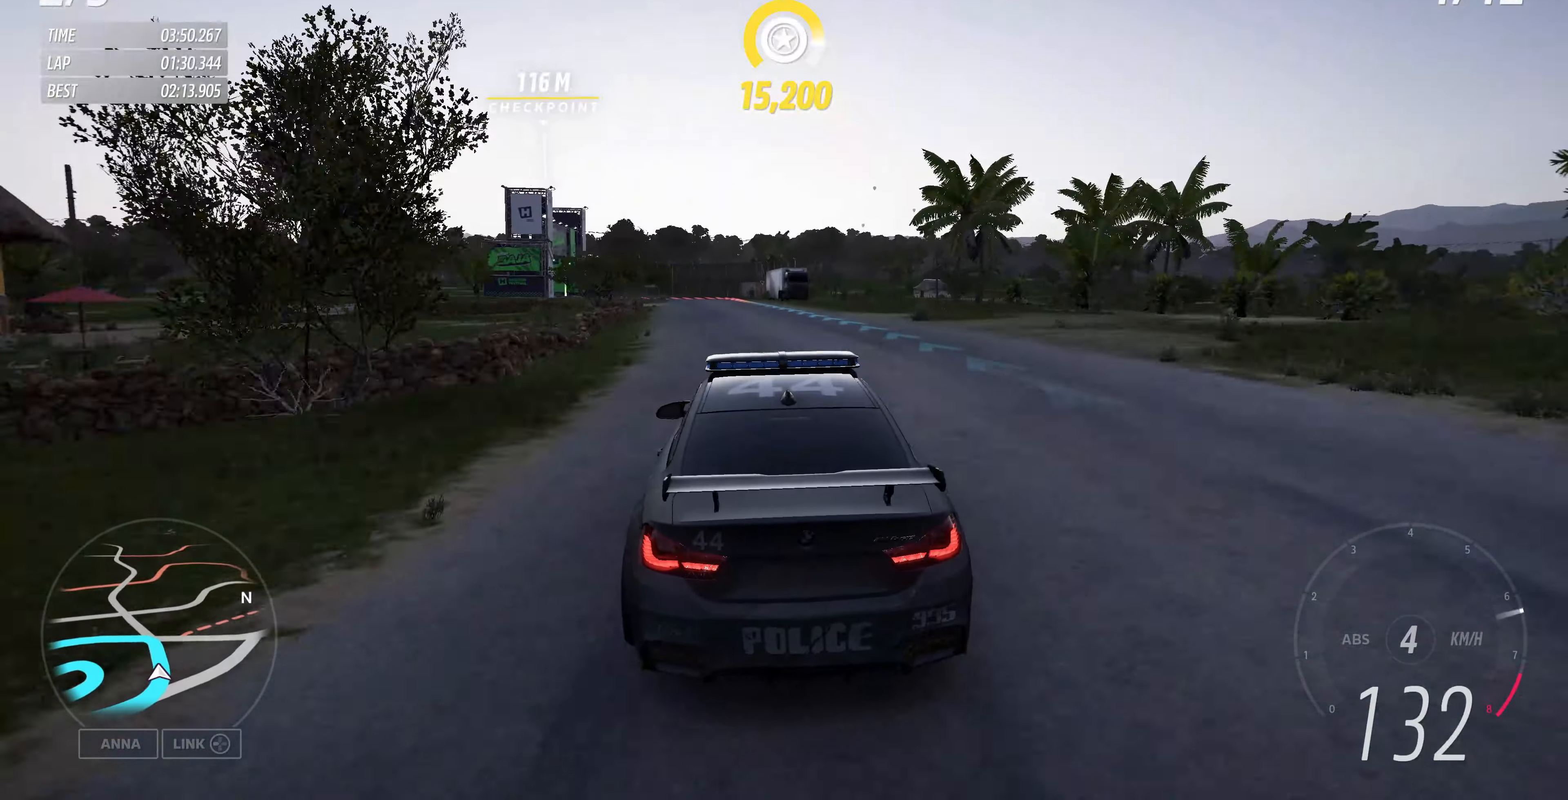
{"buttons": ["R2"], "left_stick": "up-right", "right_stick": "up", "events": [[367, "left_stick", "up-right"]]}
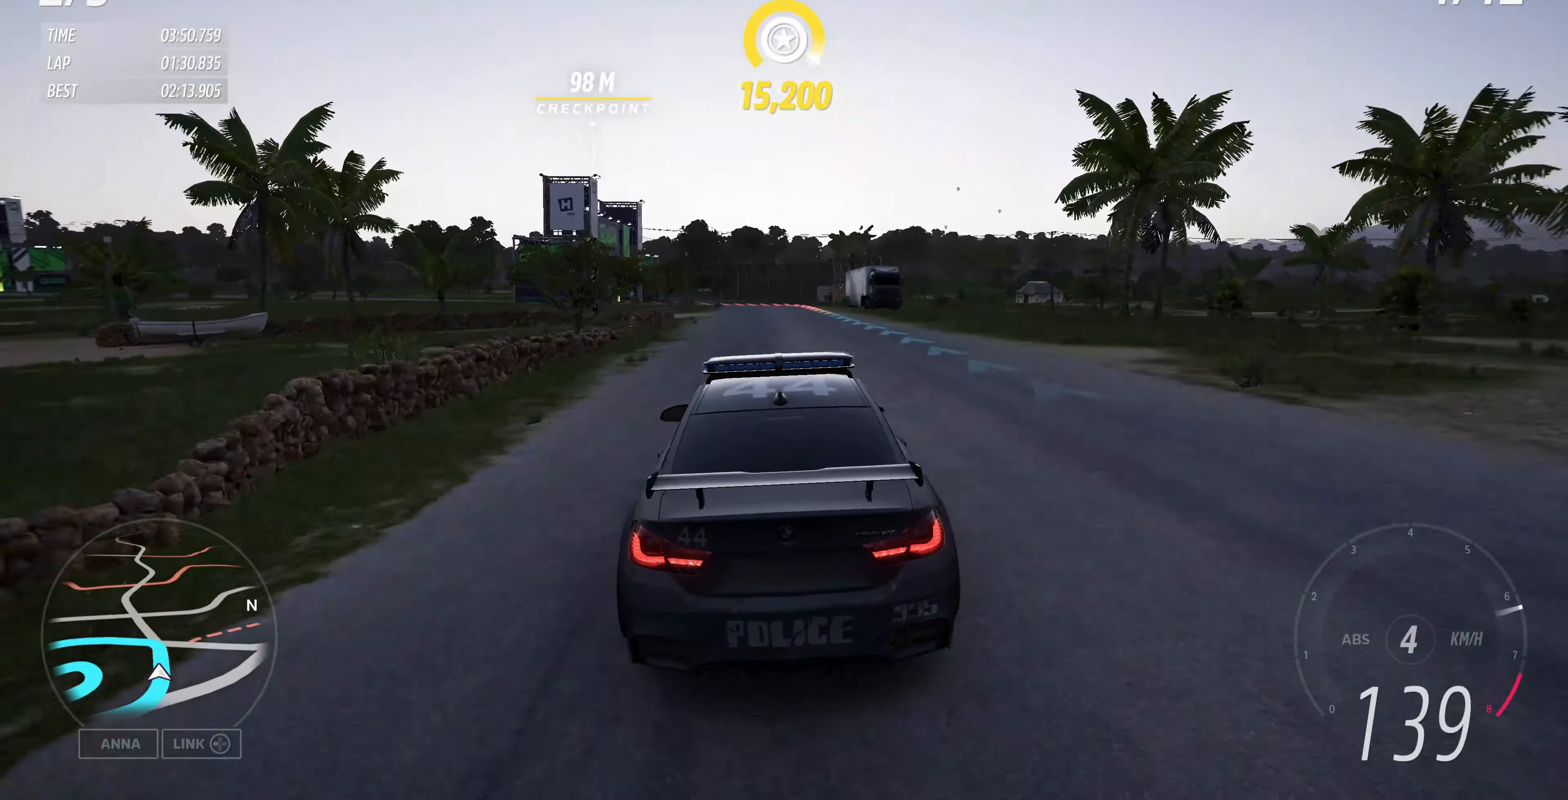
{"buttons": [], "left_stick": "up", "right_stick": "up", "events": [[167, "R2", "up"], [167, "left_stick", "up"]]}
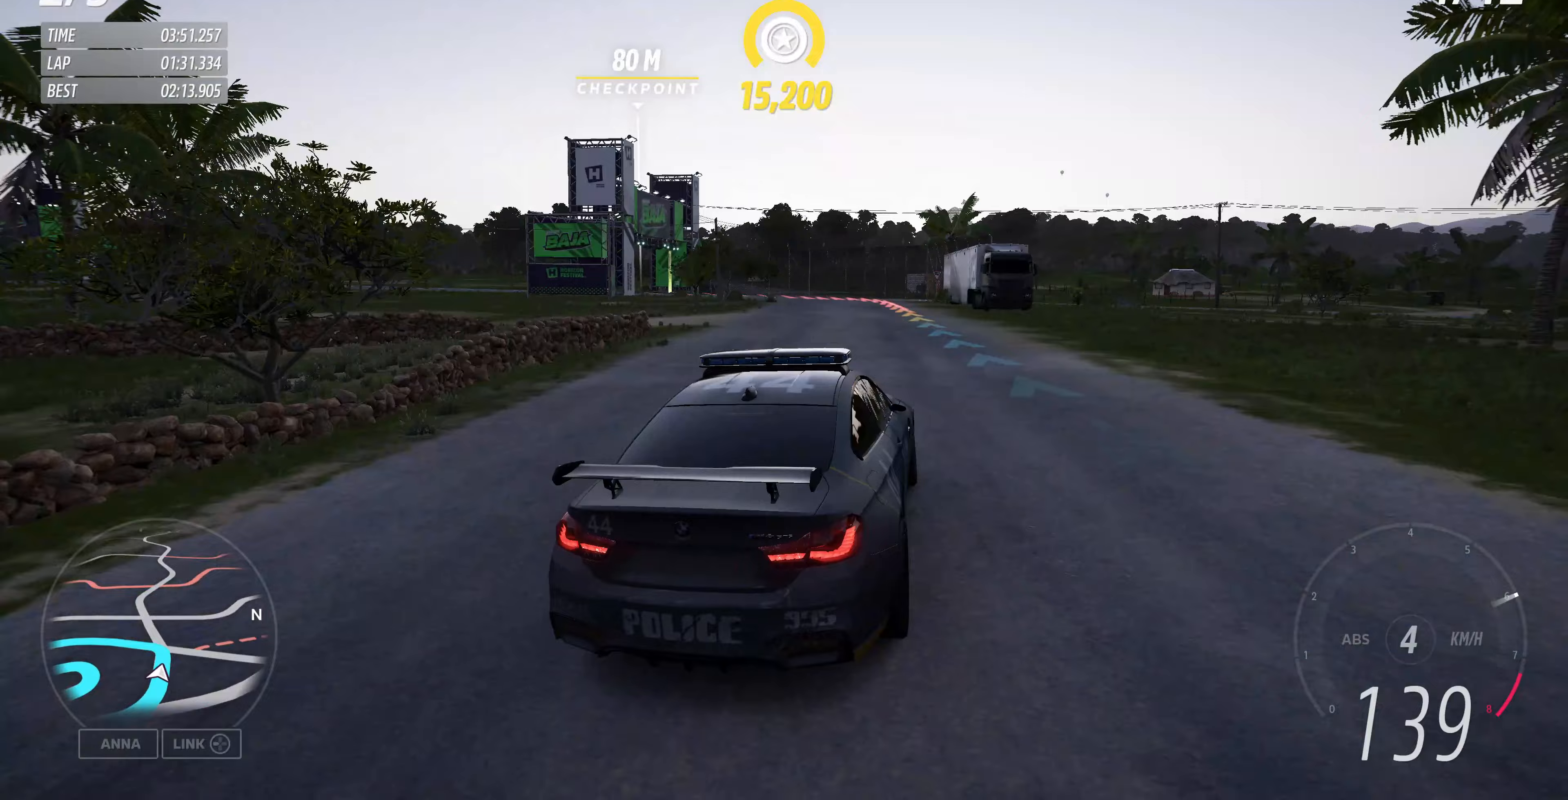
{"buttons": ["L2"], "left_stick": "up-left", "right_stick": "up", "events": [[333, "left_stick", "up-left"], [433, "L2", "down"]]}
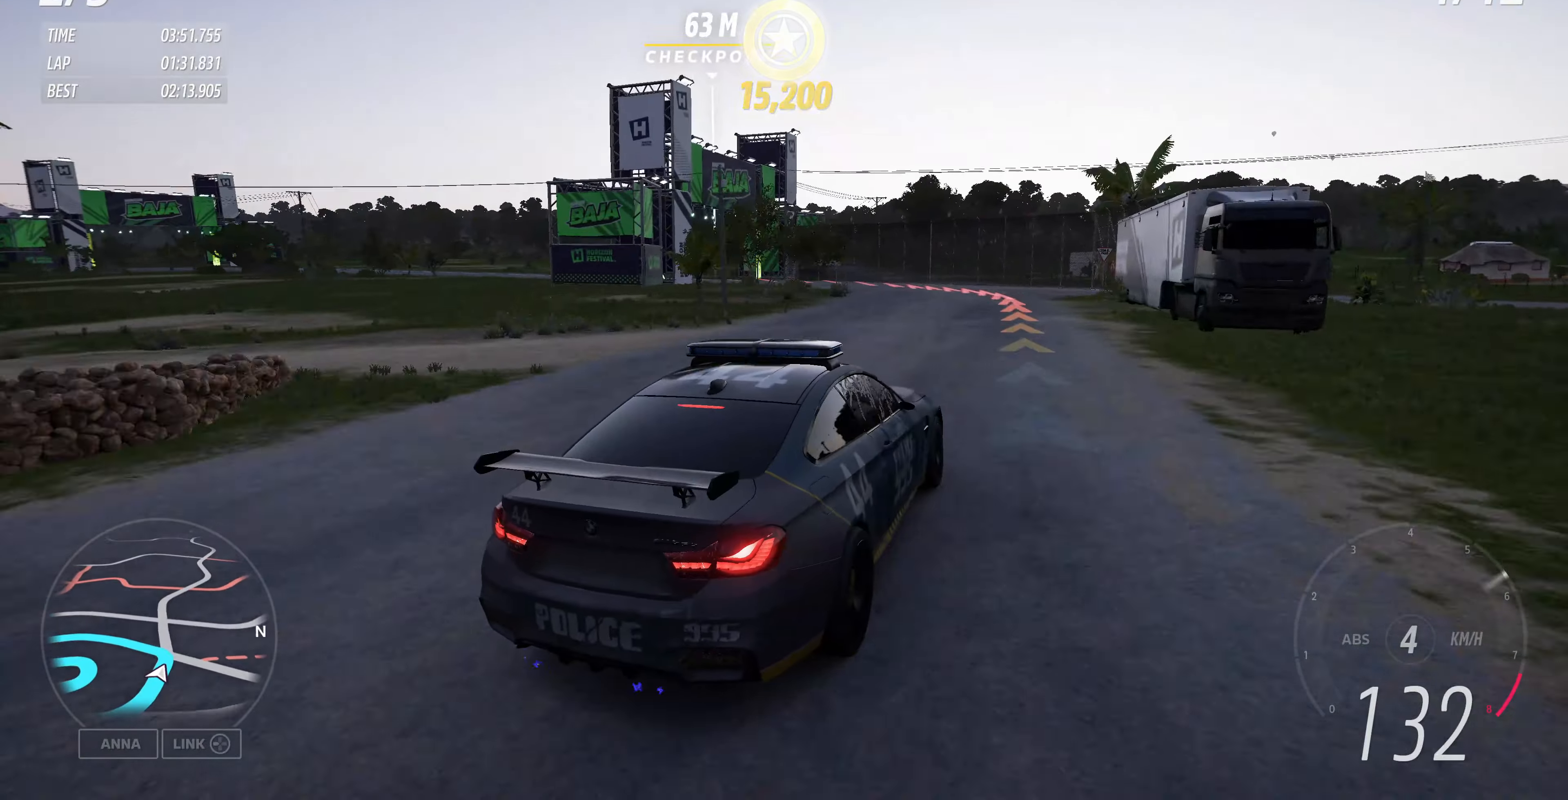
{"buttons": ["L2"], "left_stick": "up-left", "right_stick": "up", "events": []}